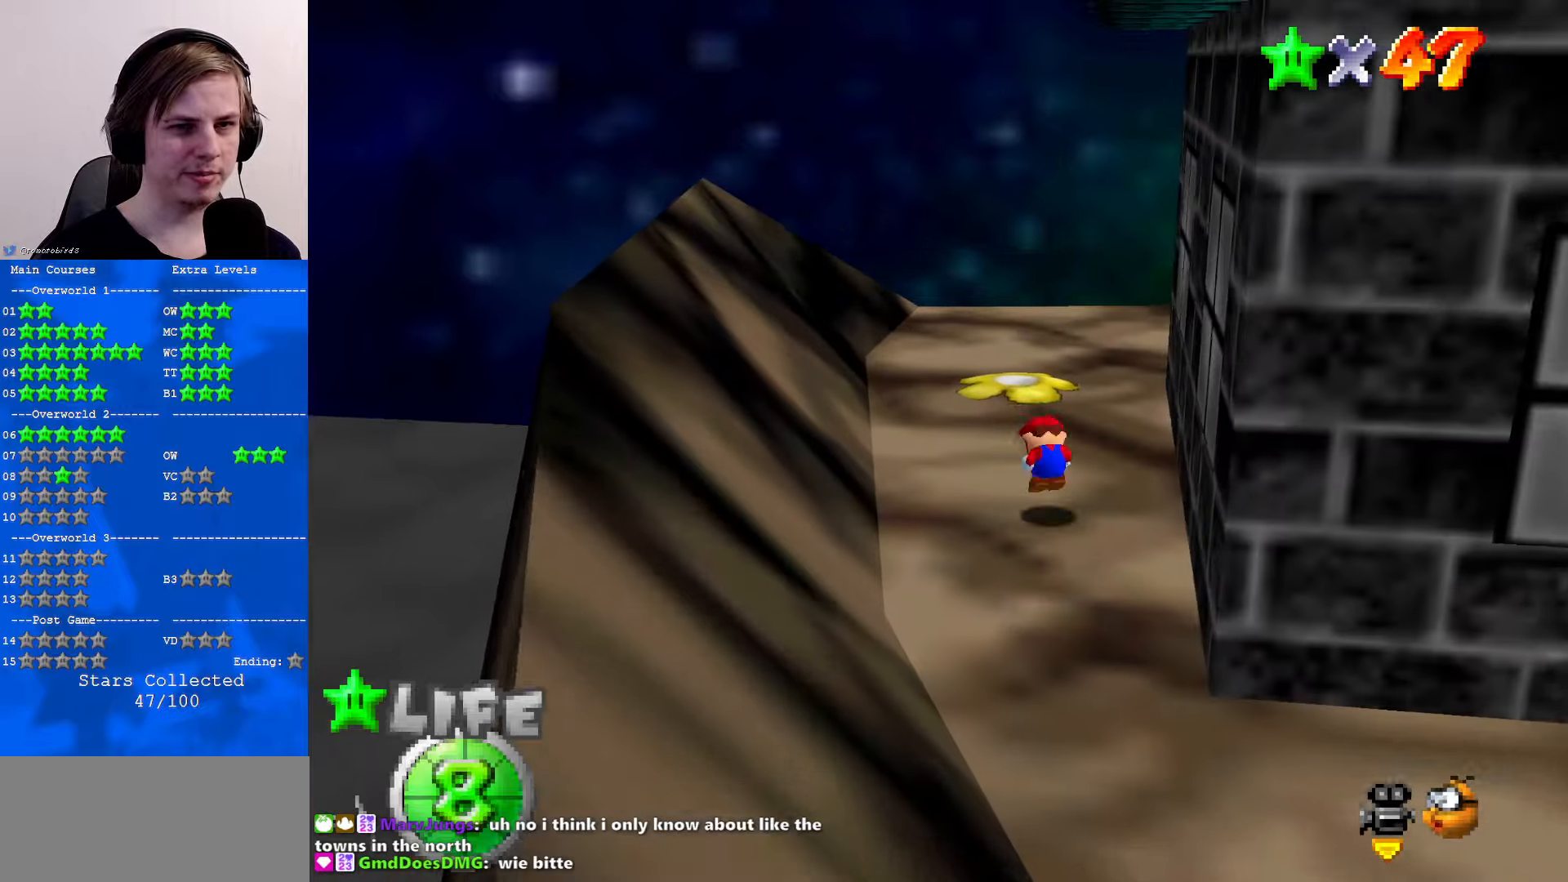
Gameplay with a controller (Nintendo layout); each line is a JSON object with the inputs held at the frame after it. "events" lists button and stick changes between this image and that frame as [ms after this image, input, new state], when the widget could be followed in between. Not read: L1 L3 R3.
{"buttons": [], "left_stick": "up-right", "events": [[33, "A", "down"], [33, "B", "up"], [100, "A", "up"], [367, "C_RIGHT", "down"], [433, "C_RIGHT", "up"], [433, "left_stick", "up-right"]]}
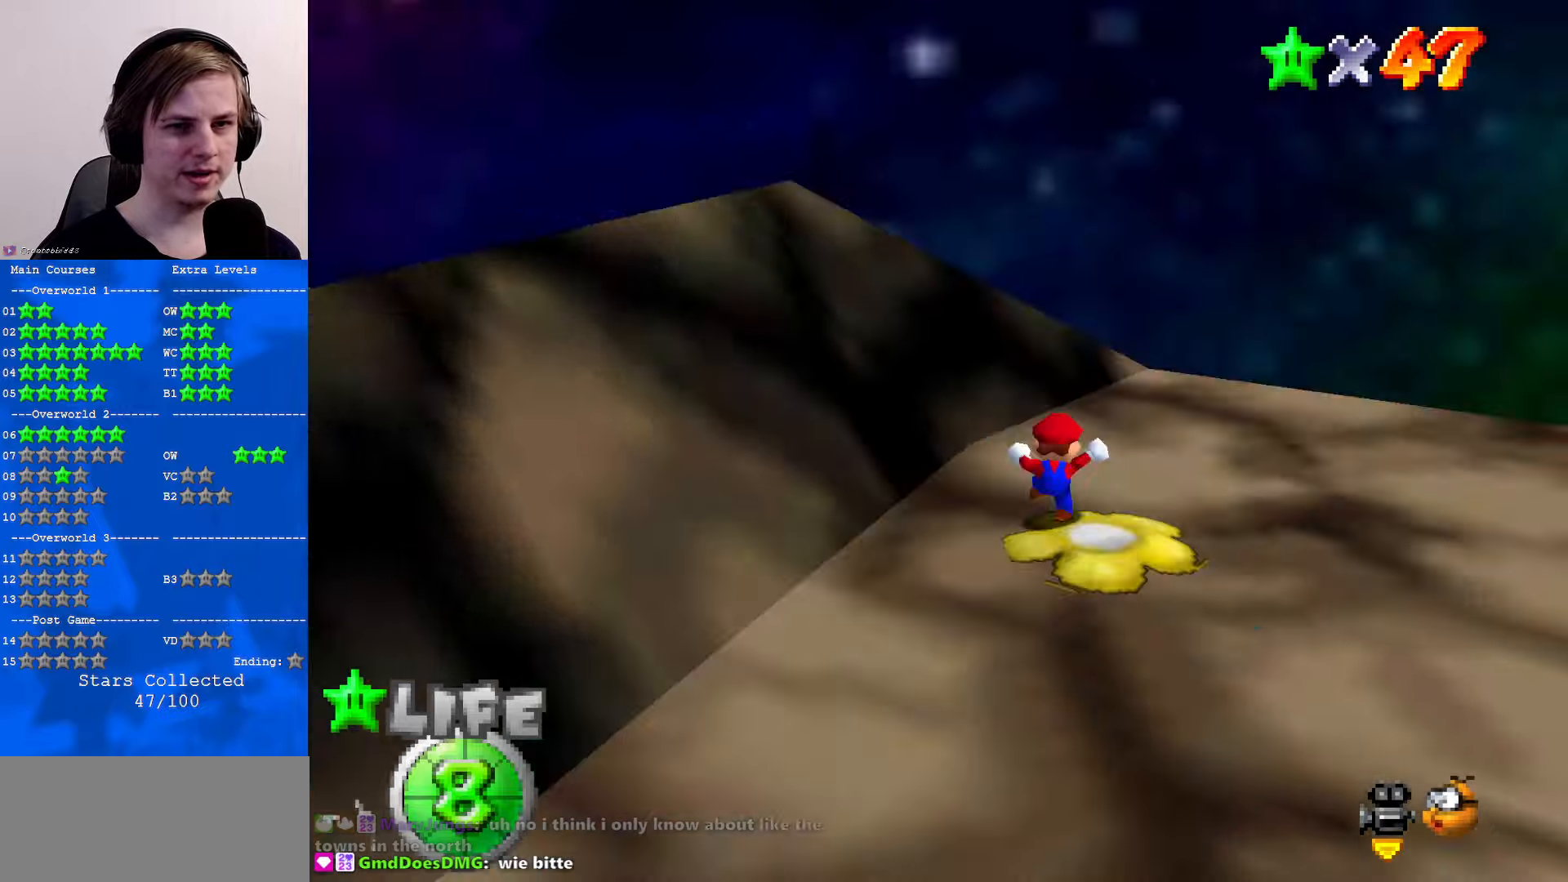
{"buttons": [], "left_stick": "center", "events": [[33, "C_RIGHT", "down"], [133, "C_RIGHT", "up"], [200, "C_RIGHT", "down"], [233, "left_stick", "right"], [300, "C_RIGHT", "up"], [367, "left_stick", "center"]]}
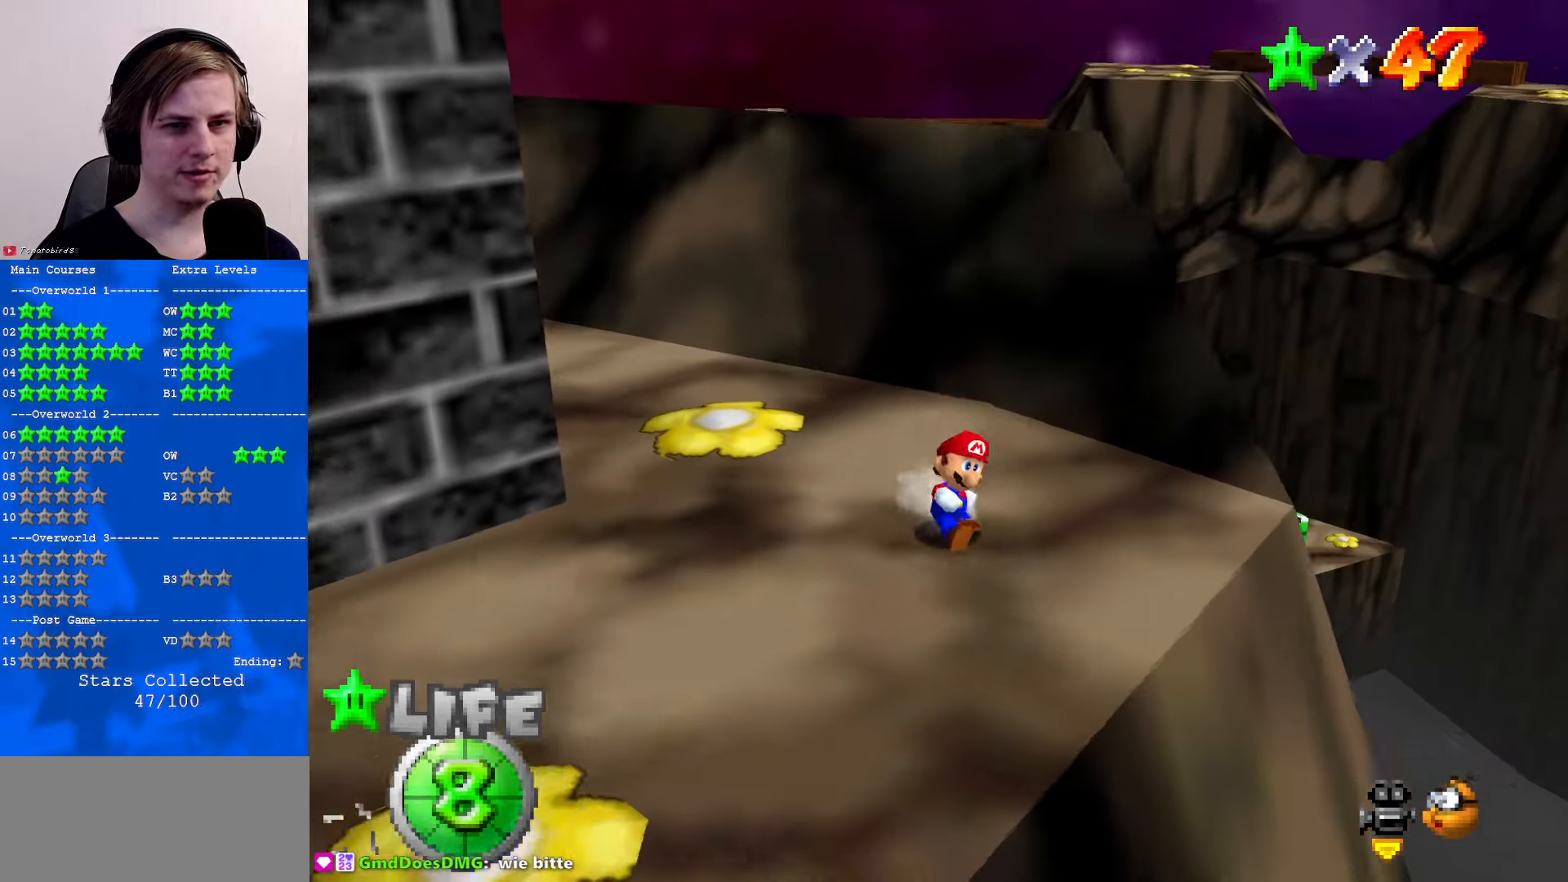
{"buttons": ["C_RIGHT"], "left_stick": "up-right", "events": [[133, "left_stick", "right"], [400, "C_RIGHT", "down"], [400, "left_stick", "up-right"]]}
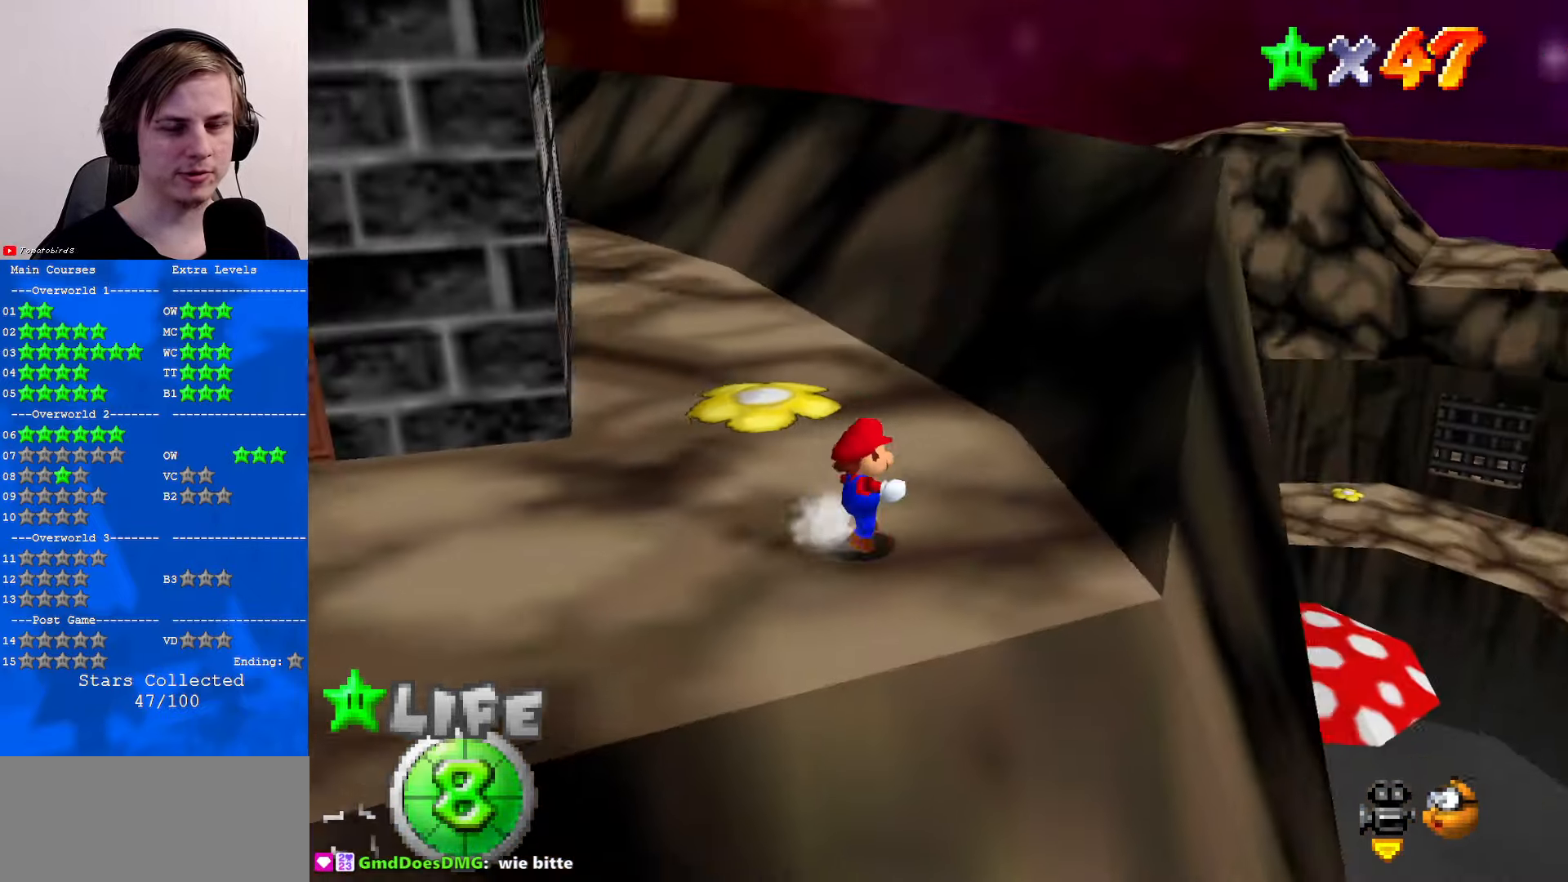
{"buttons": ["A"], "left_stick": "up-right", "events": [[33, "C_RIGHT", "up"], [300, "left_stick", "center"], [433, "A", "down"], [500, "left_stick", "up-right"]]}
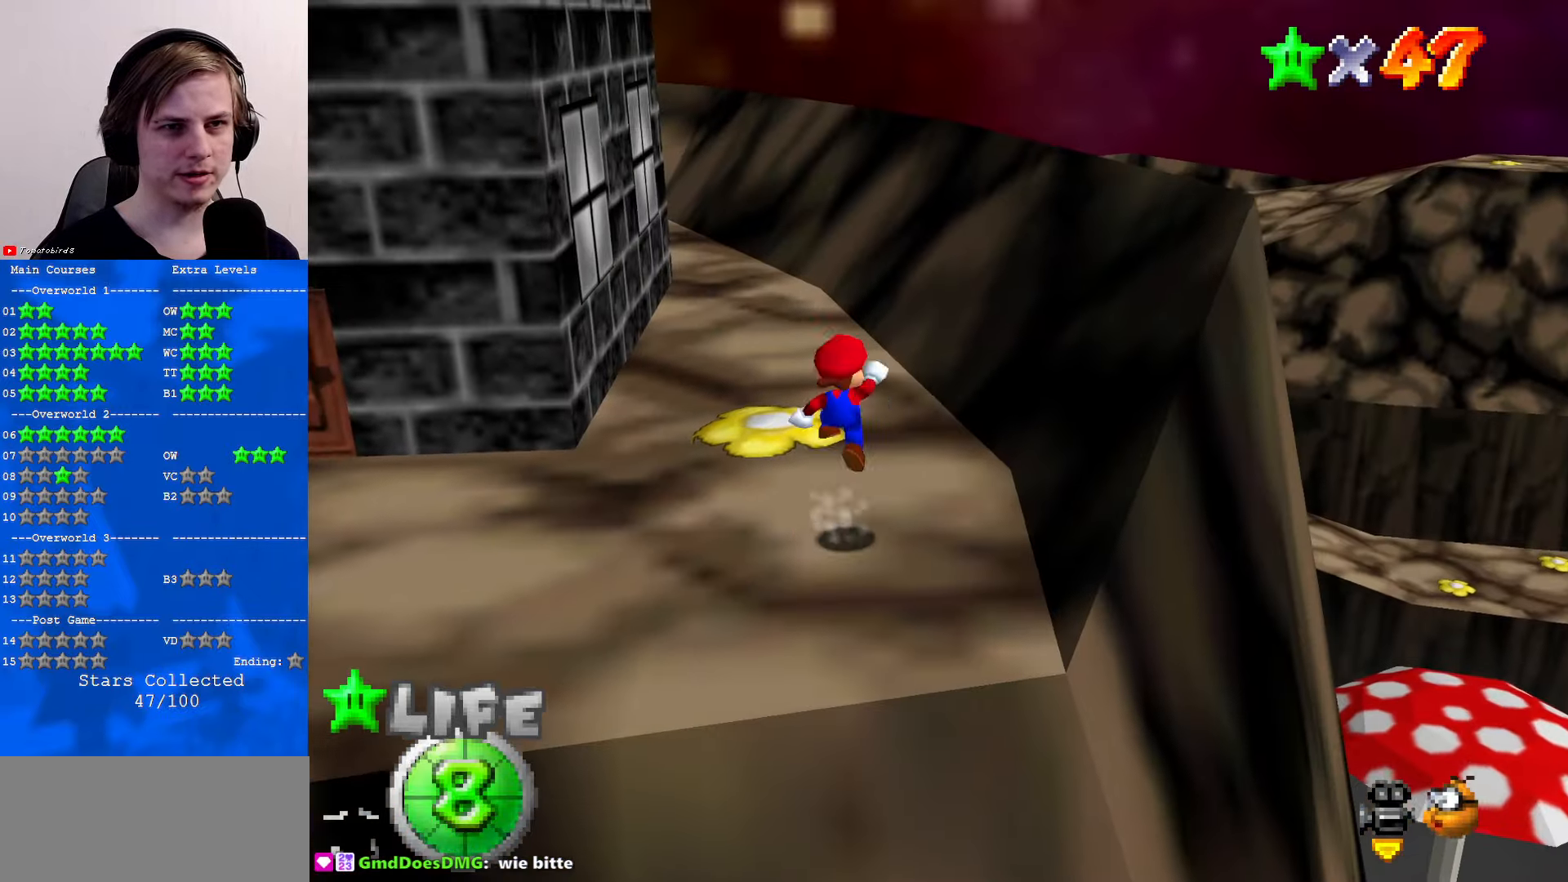
{"buttons": ["C_RIGHT"], "left_stick": "center", "events": [[167, "A", "up"], [200, "left_stick", "center"], [400, "C_RIGHT", "down"]]}
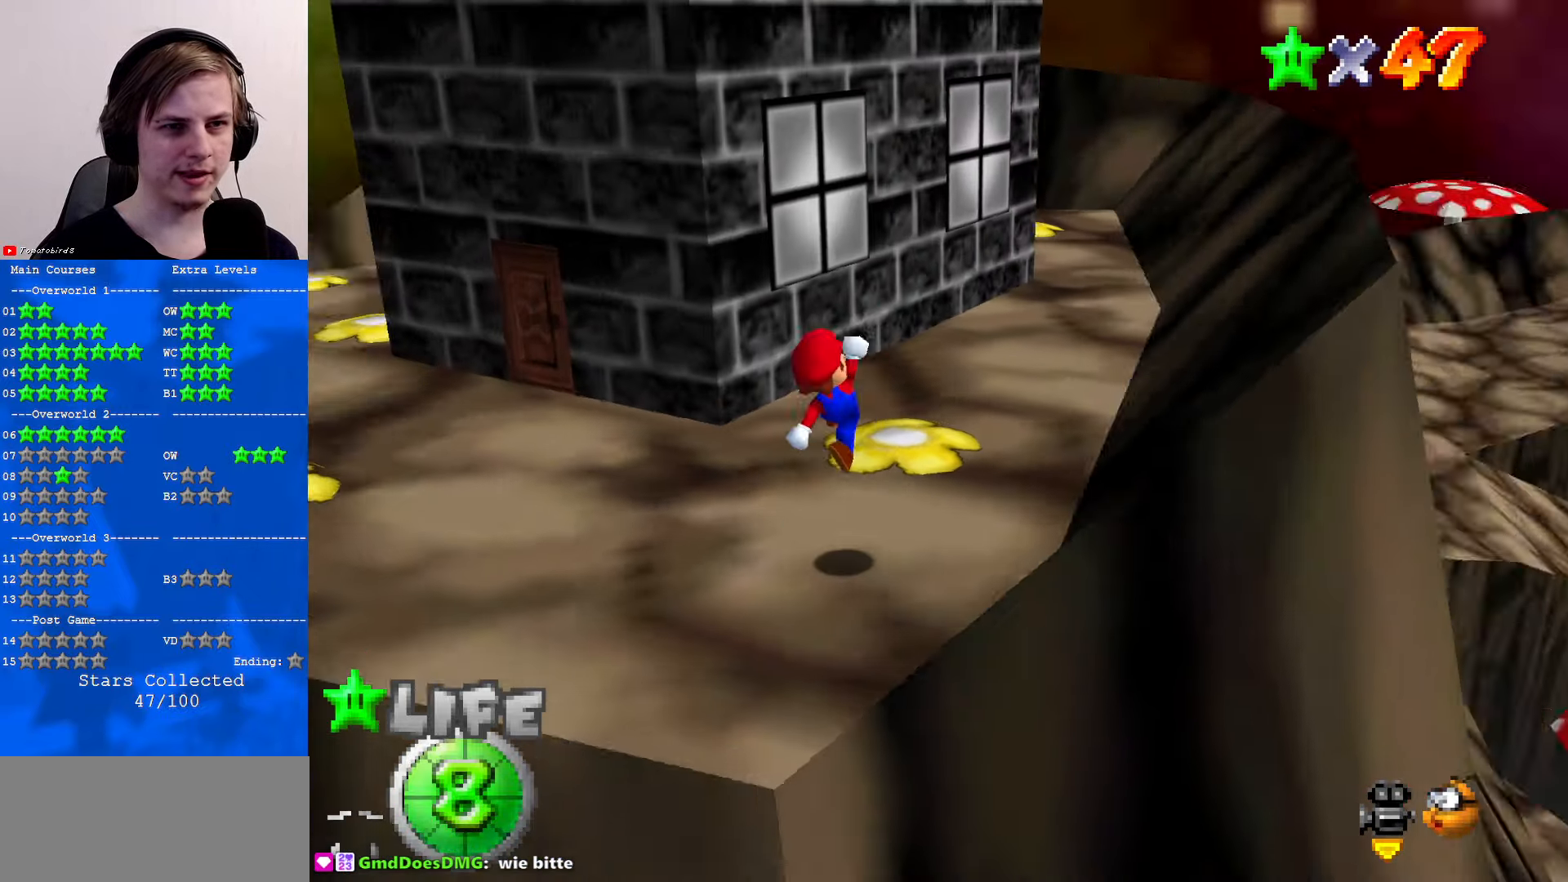
{"buttons": [], "left_stick": "right", "events": [[33, "C_RIGHT", "up"], [167, "left_stick", "up"], [233, "left_stick", "up-right"], [367, "left_stick", "right"]]}
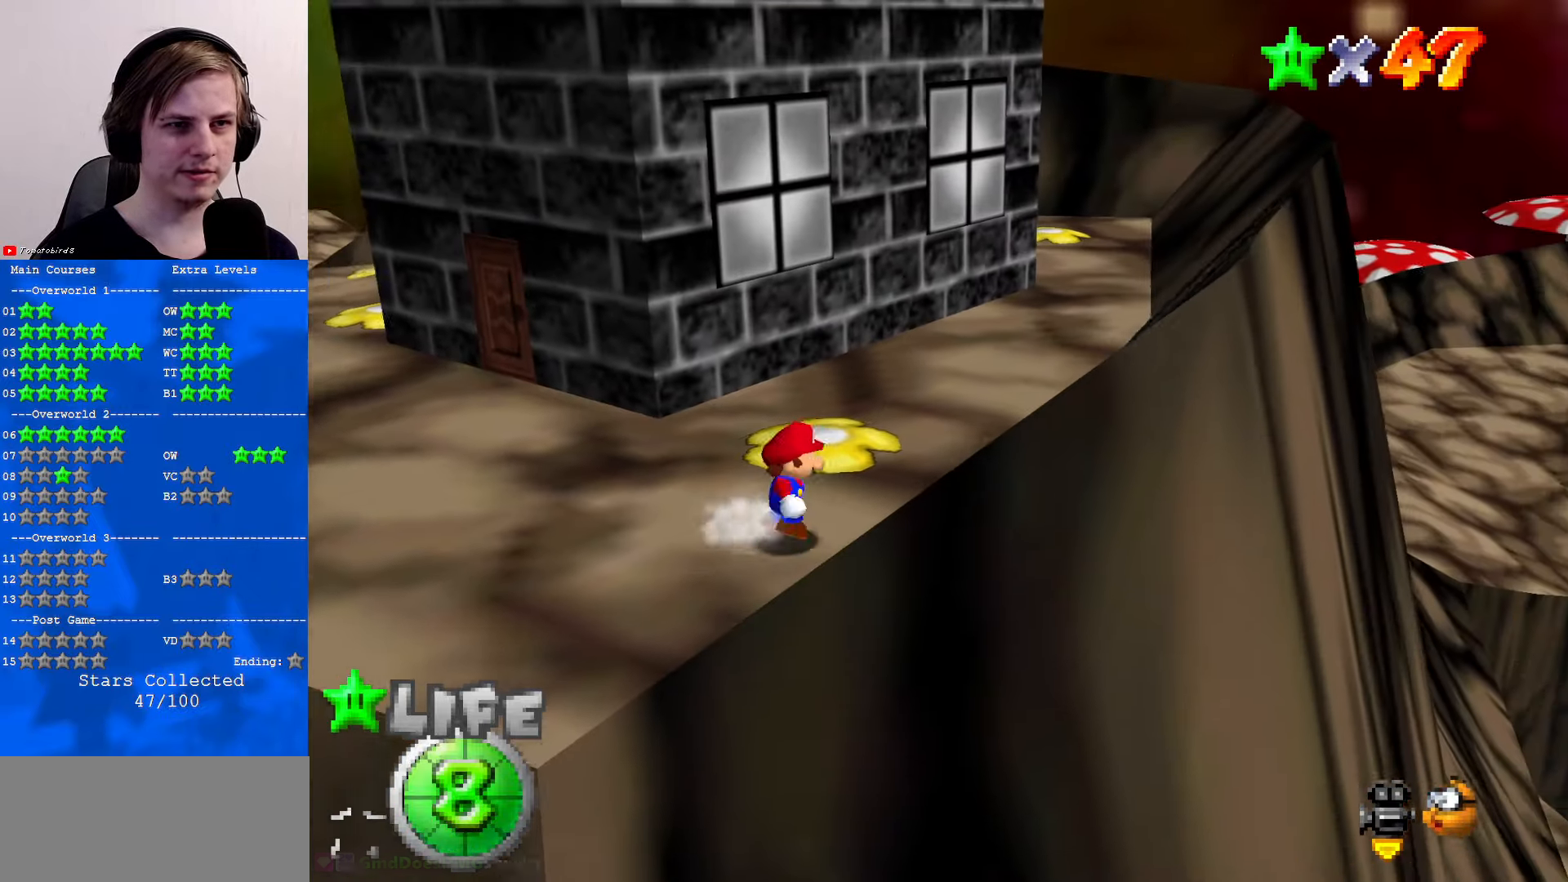
{"buttons": ["A"], "left_stick": "up", "events": [[133, "left_stick", "up"], [500, "A", "down"]]}
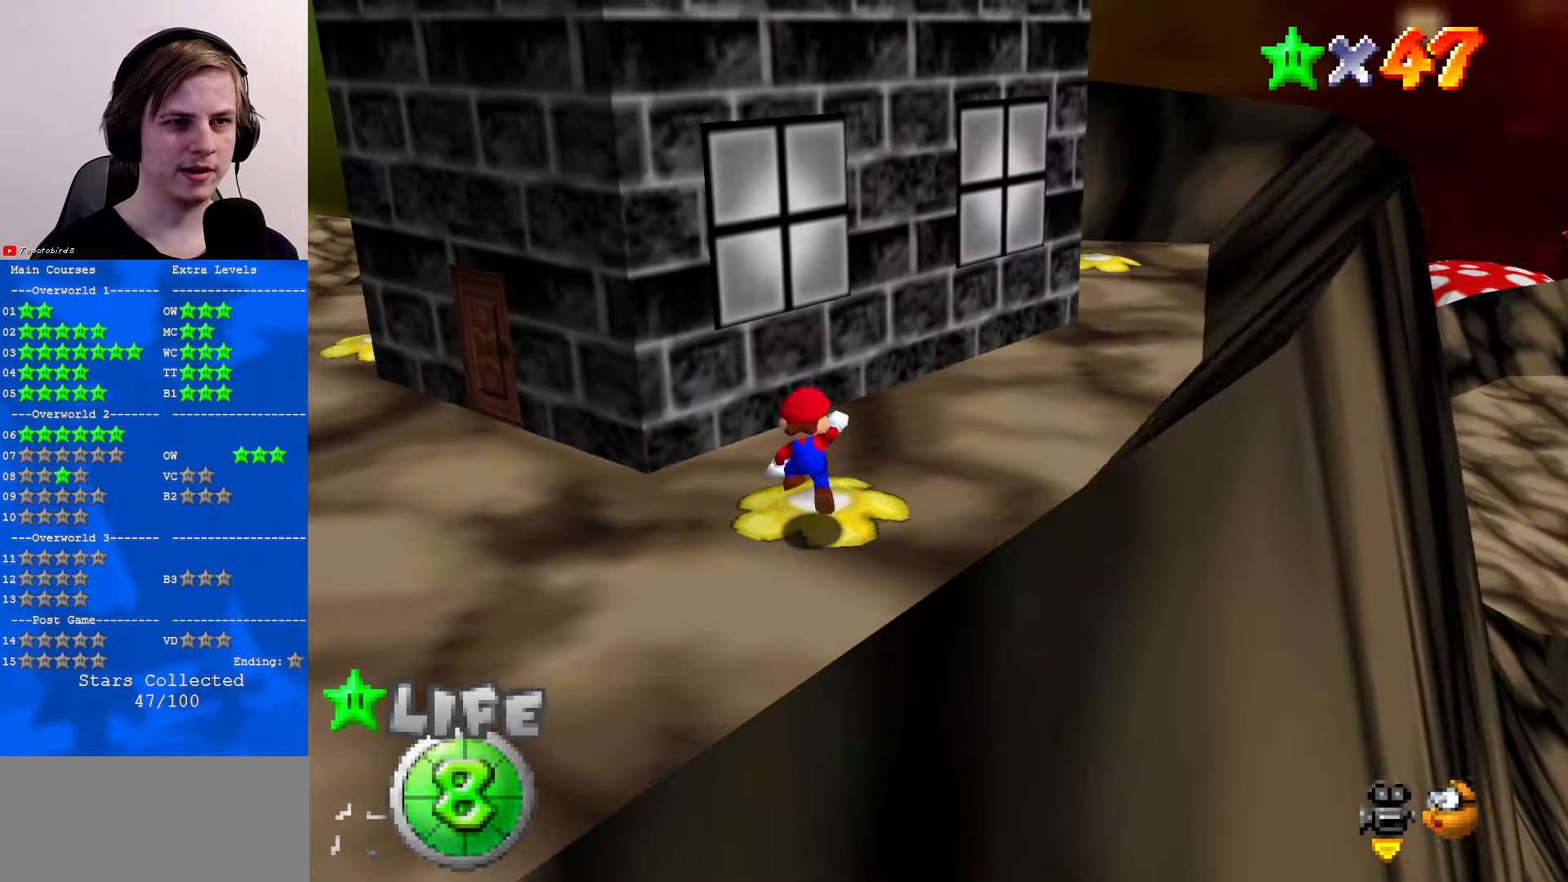
{"buttons": ["A"], "left_stick": "left", "events": [[300, "left_stick", "up-left"], [367, "A", "up"], [400, "left_stick", "left"], [500, "A", "down"]]}
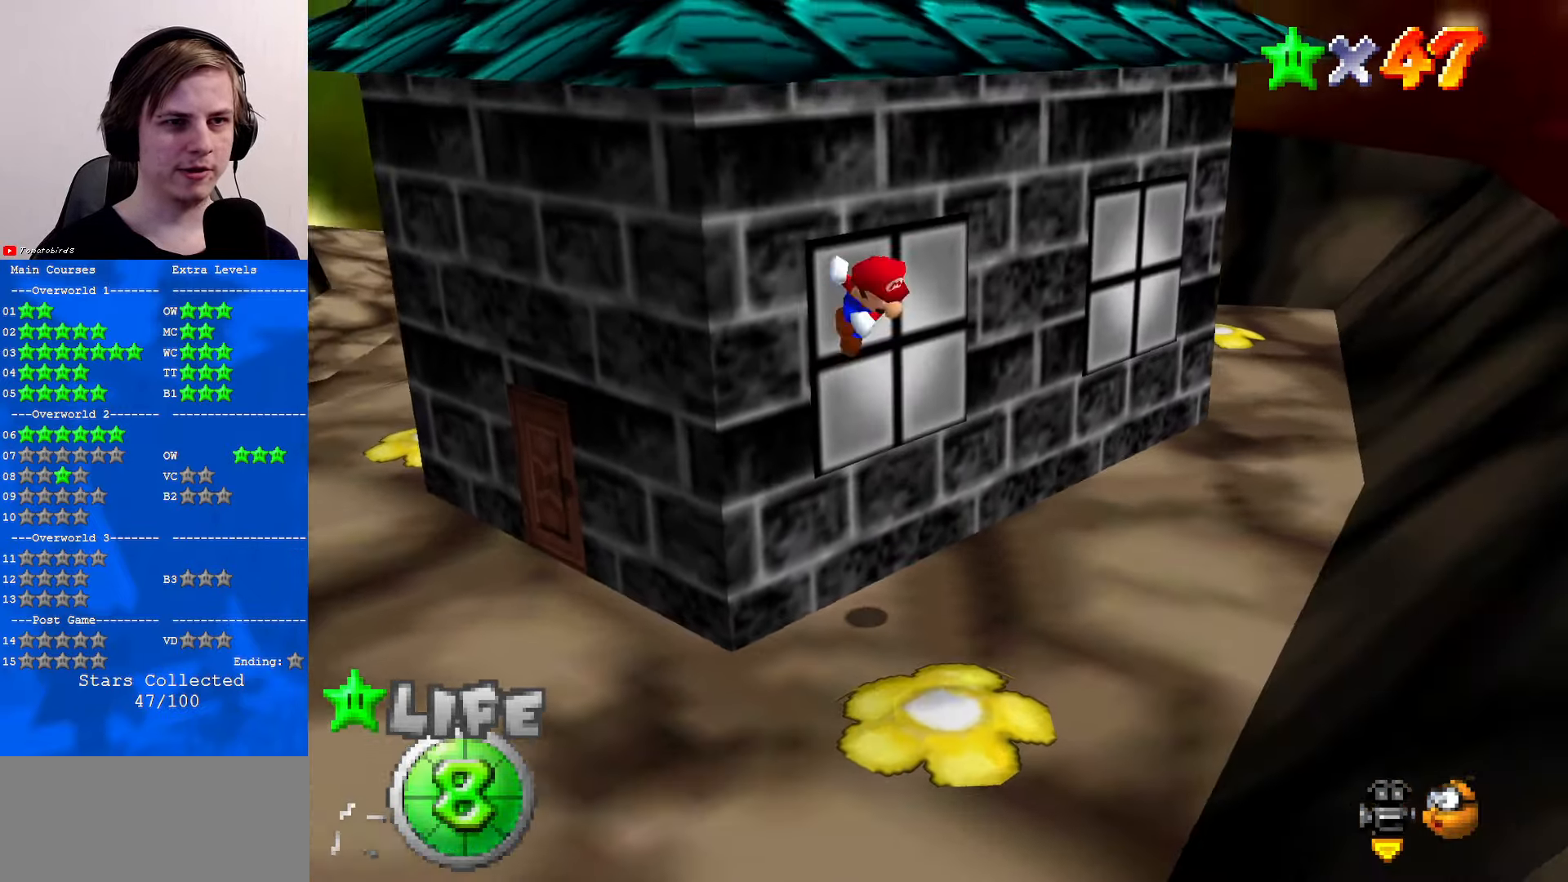
{"buttons": [], "left_stick": "left", "events": [[500, "A", "up"]]}
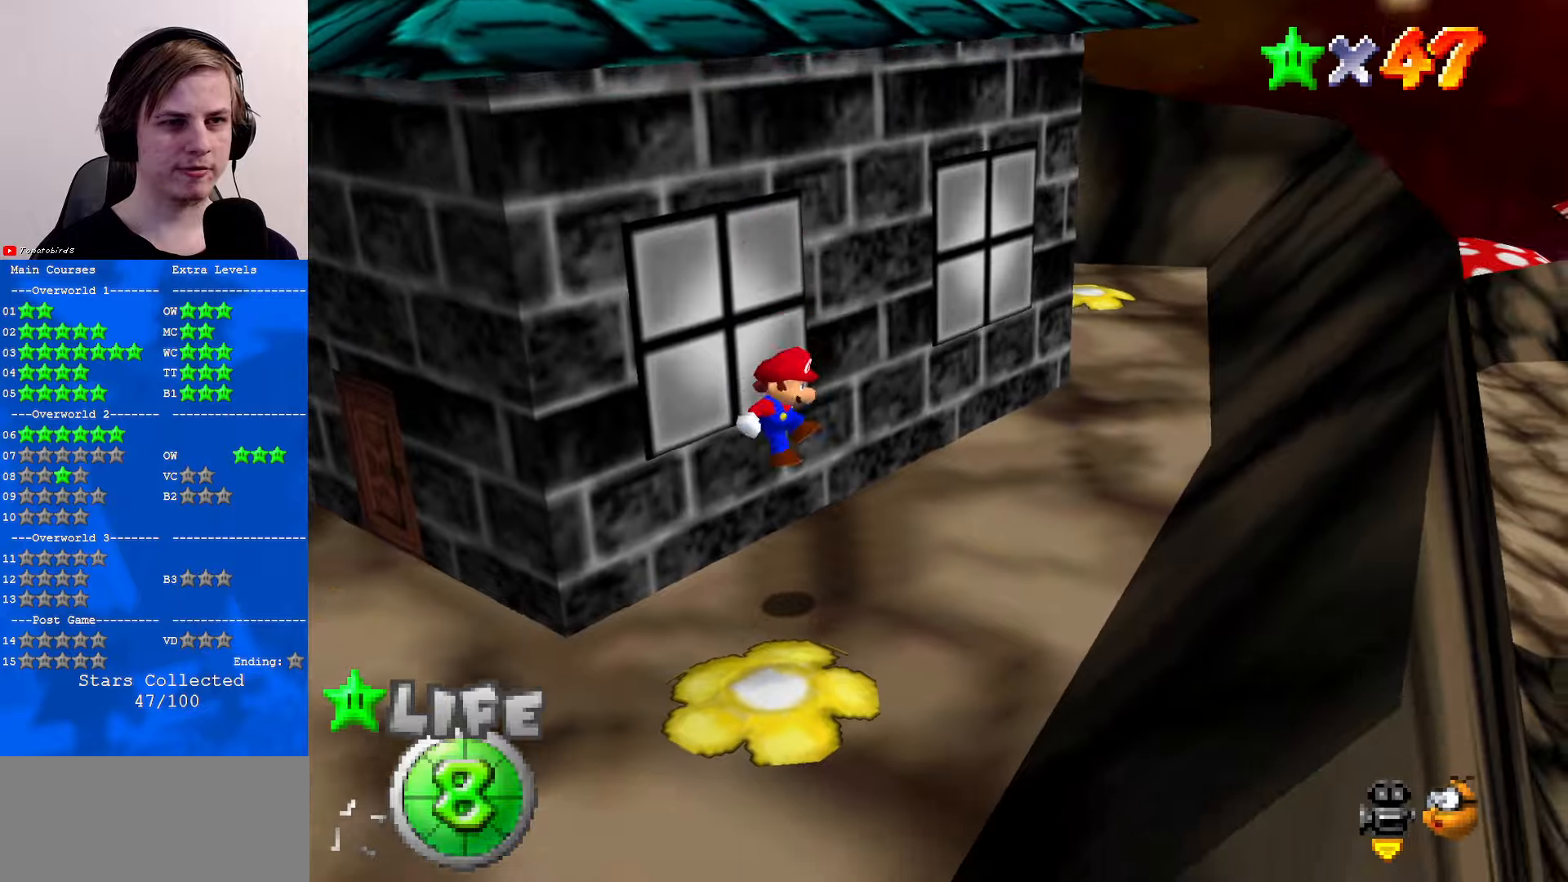
{"buttons": [], "left_stick": "down", "events": [[167, "left_stick", "center"], [334, "left_stick", "down"]]}
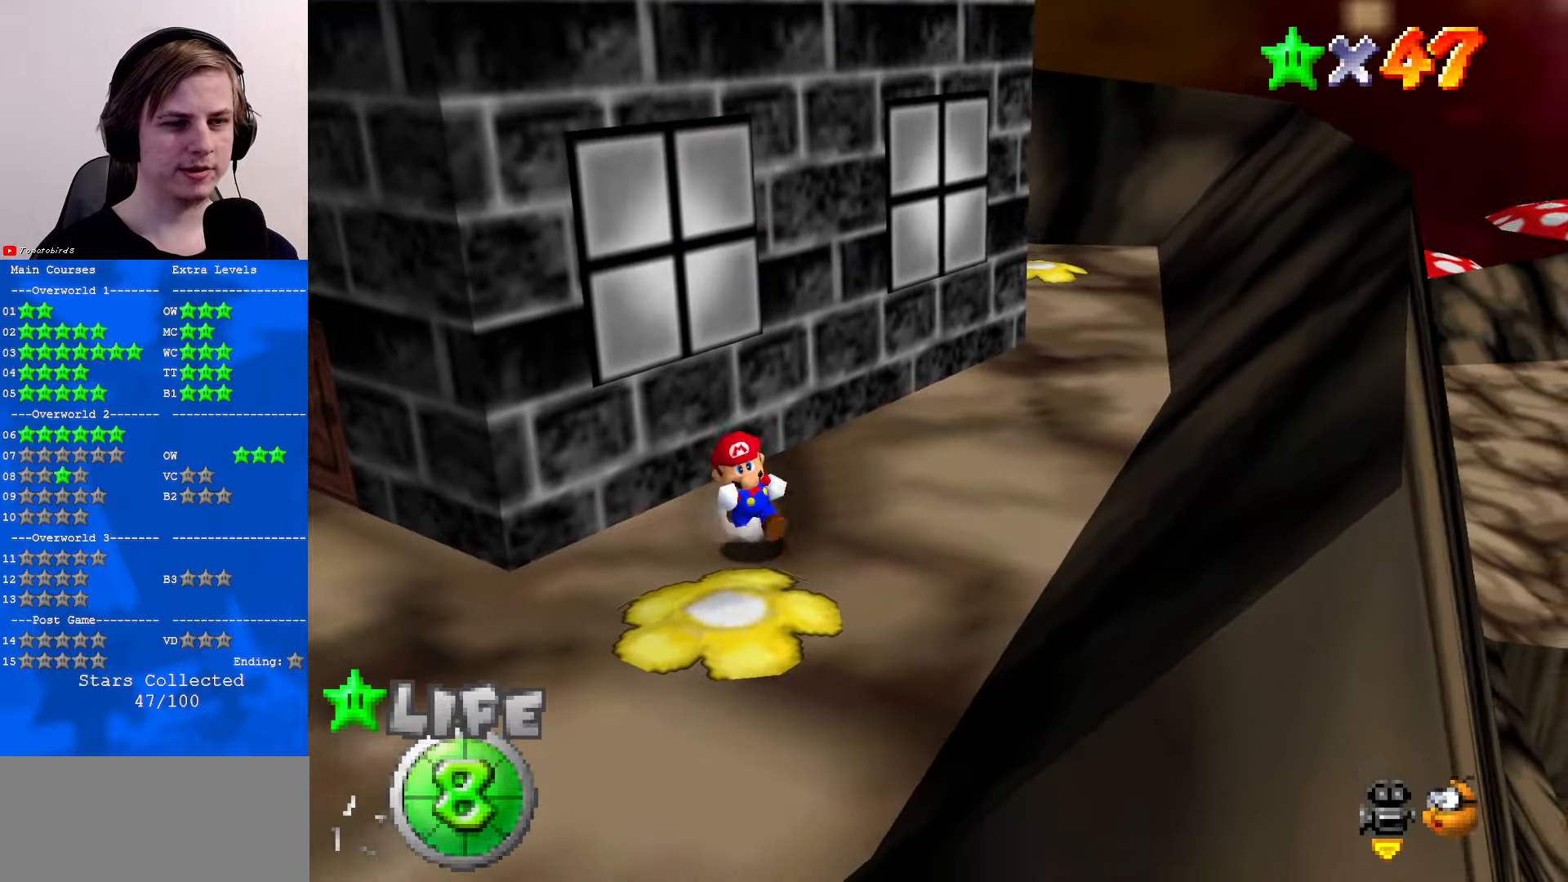
{"buttons": ["A"], "left_stick": "up-left", "events": [[367, "left_stick", "up"], [434, "A", "down"], [500, "left_stick", "up-left"]]}
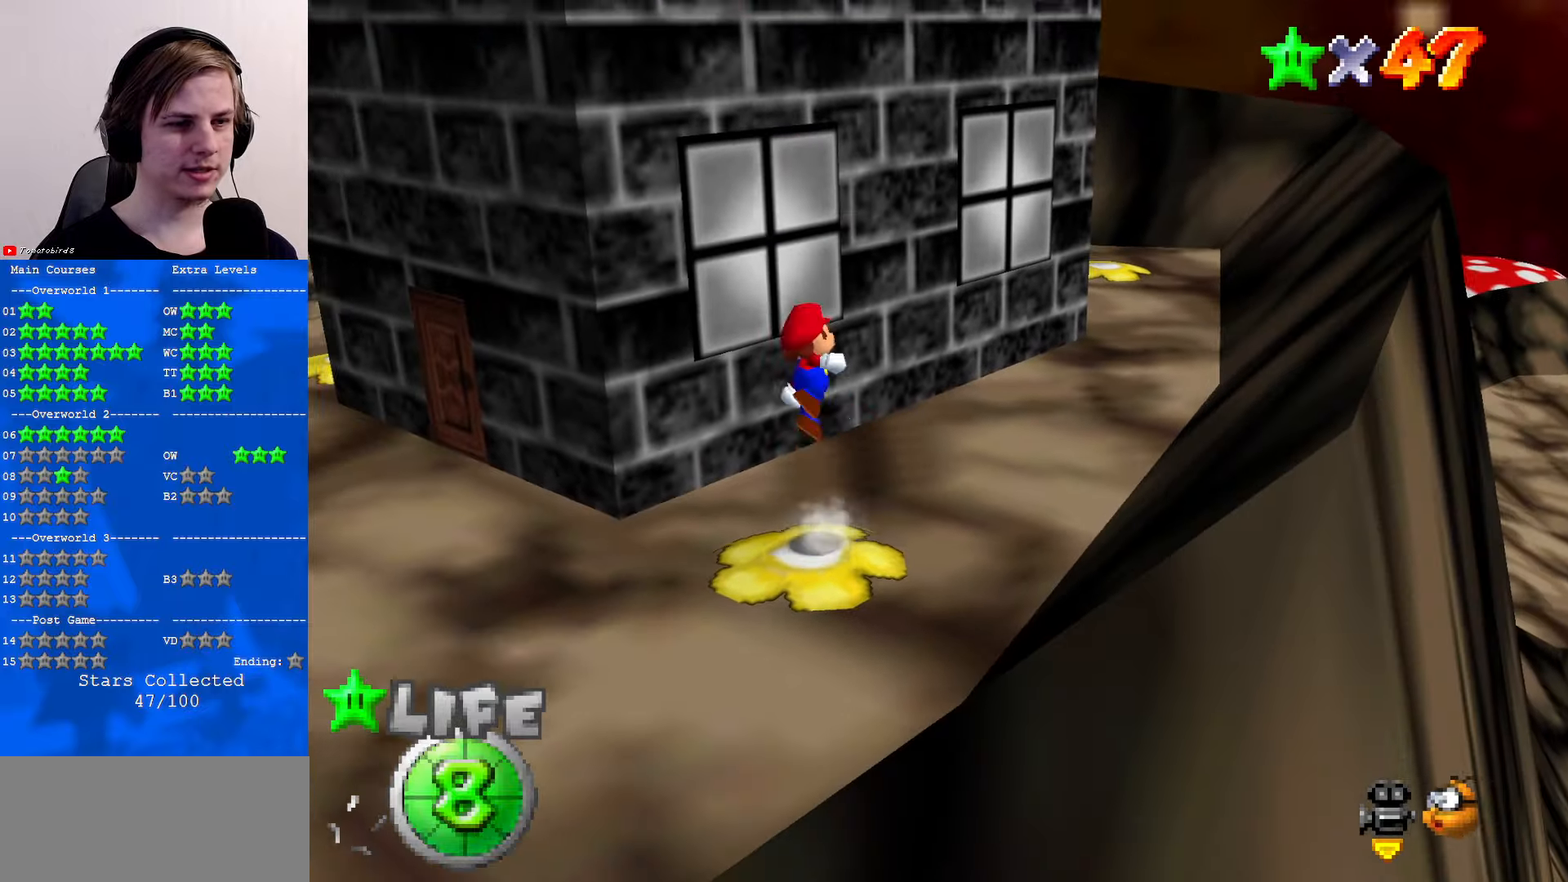
{"buttons": [], "left_stick": "left", "events": [[34, "A", "up"], [100, "C_DOWN", "down"], [100, "C_LEFT", "down"], [234, "C_DOWN", "up"], [234, "C_LEFT", "up"], [334, "left_stick", "left"]]}
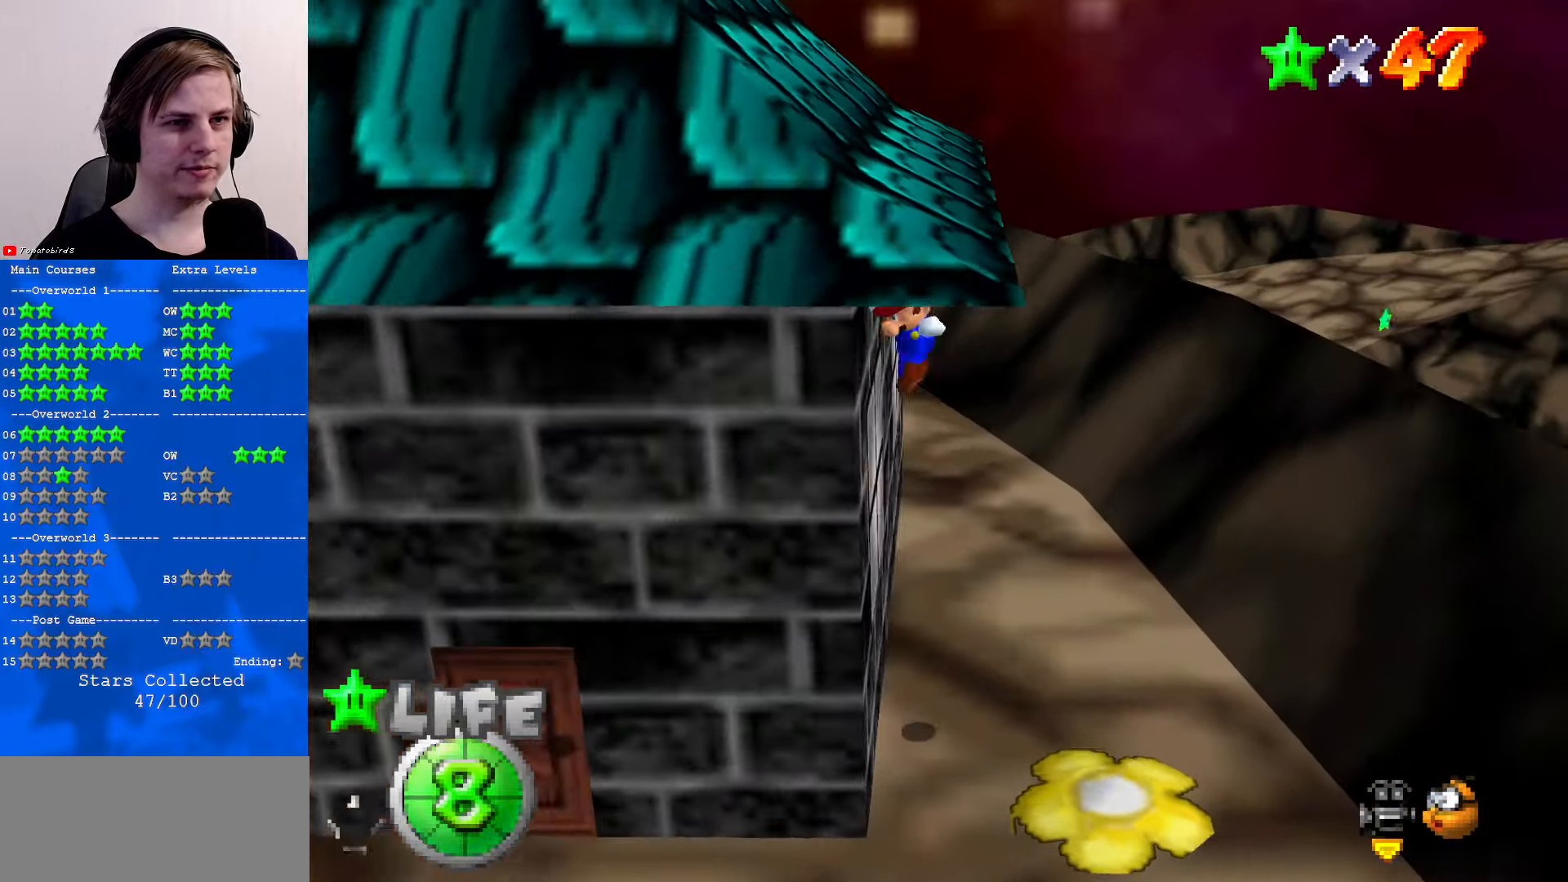
{"buttons": [], "left_stick": "left", "events": [[100, "A", "down"], [267, "left_stick", "down-left"], [500, "A", "up"], [500, "left_stick", "left"]]}
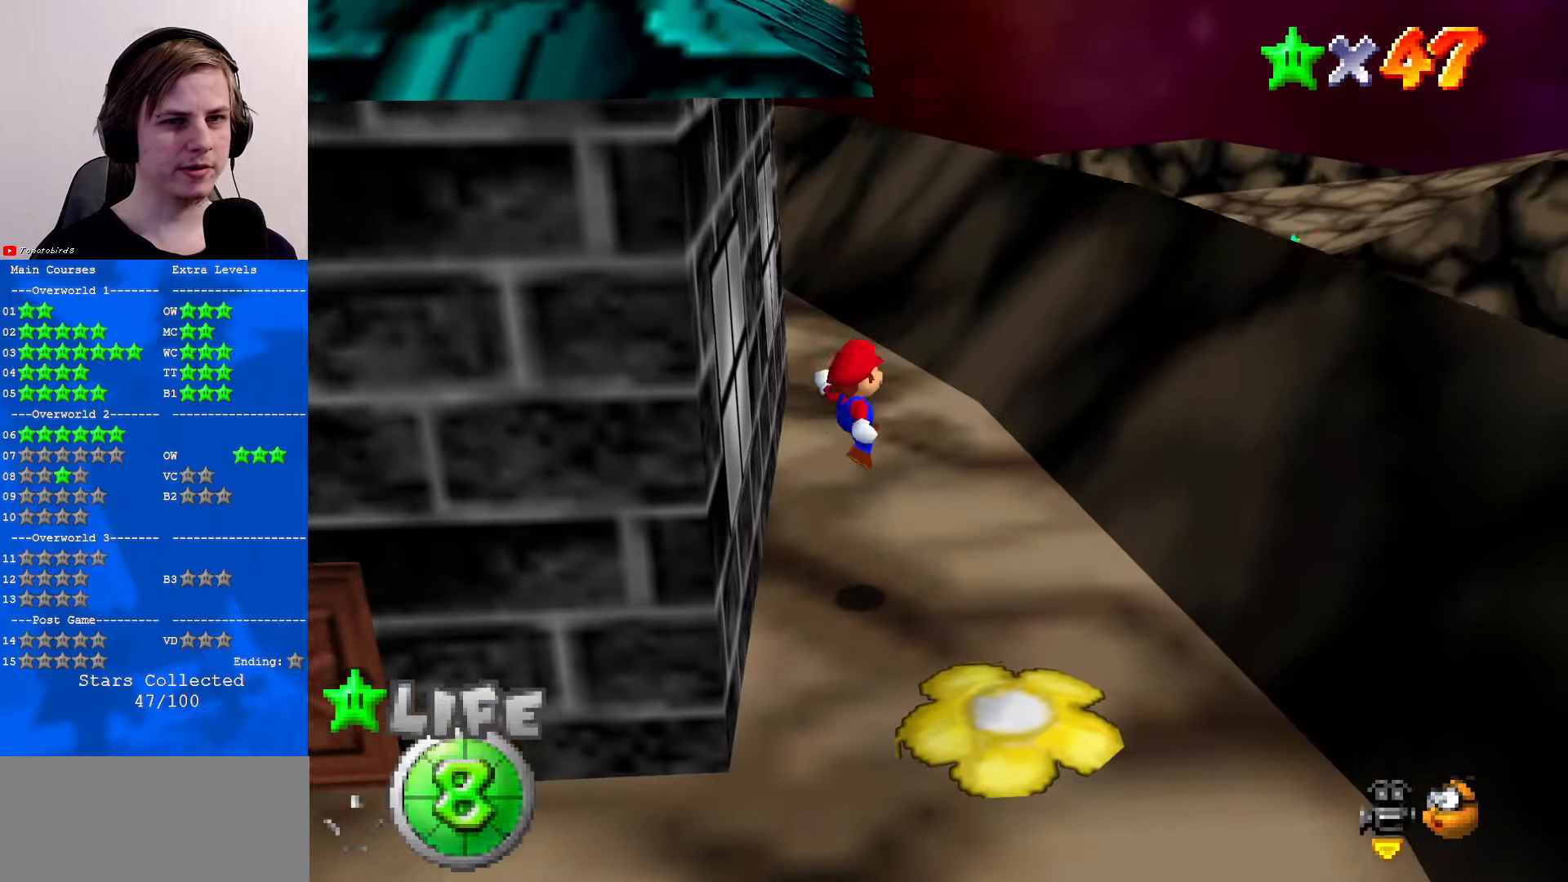
{"buttons": [], "left_stick": "right", "events": [[167, "left_stick", "right"]]}
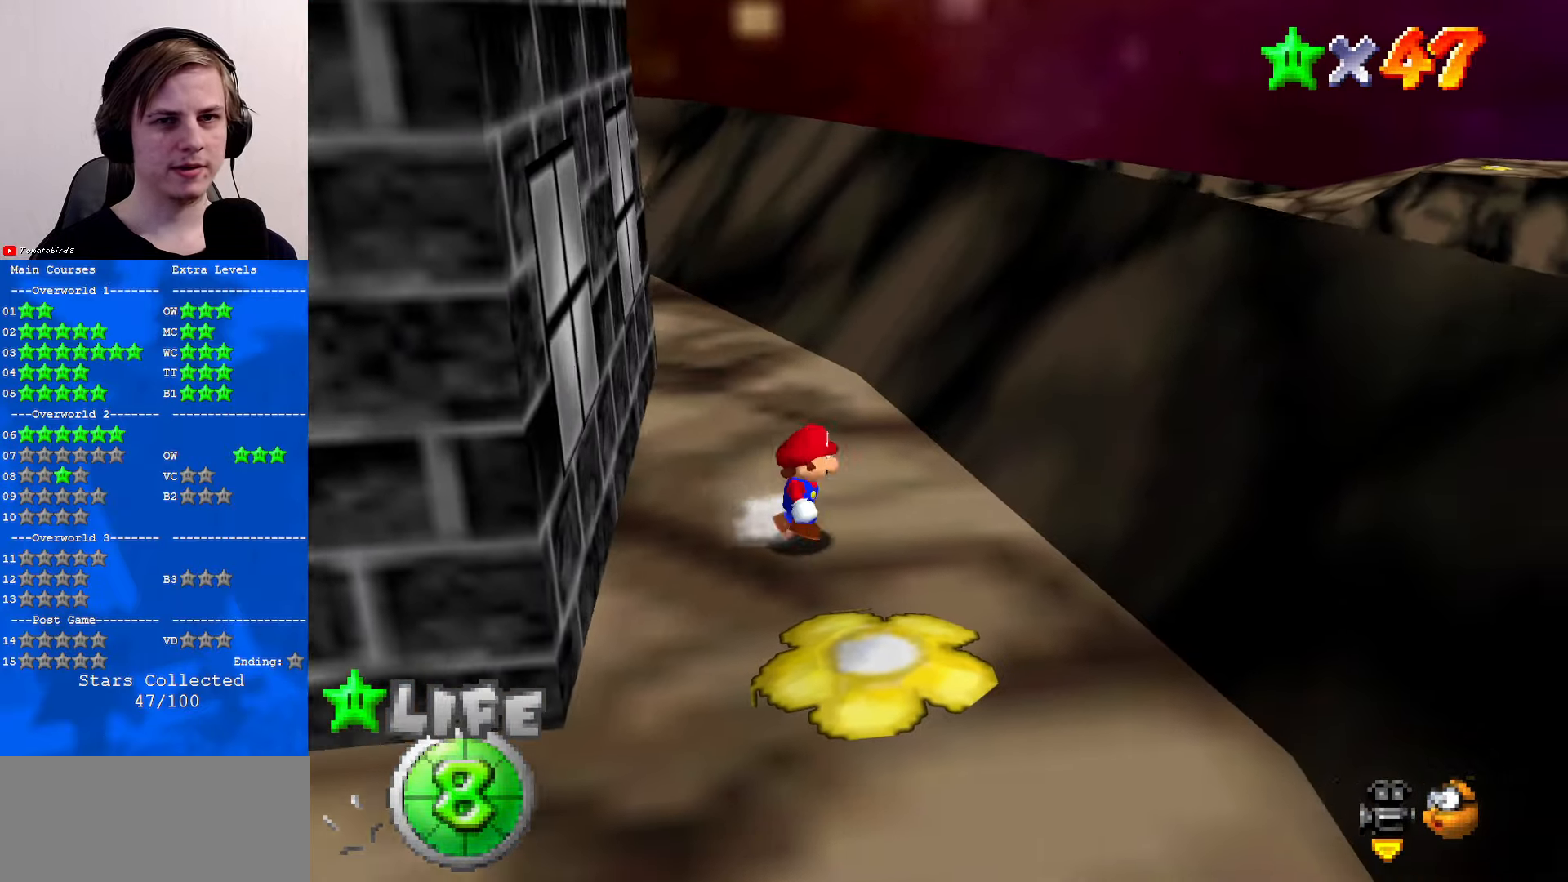
{"buttons": ["A"], "left_stick": "up", "events": [[167, "left_stick", "down-right"], [434, "left_stick", "up-left"], [500, "A", "down"], [500, "left_stick", "up"]]}
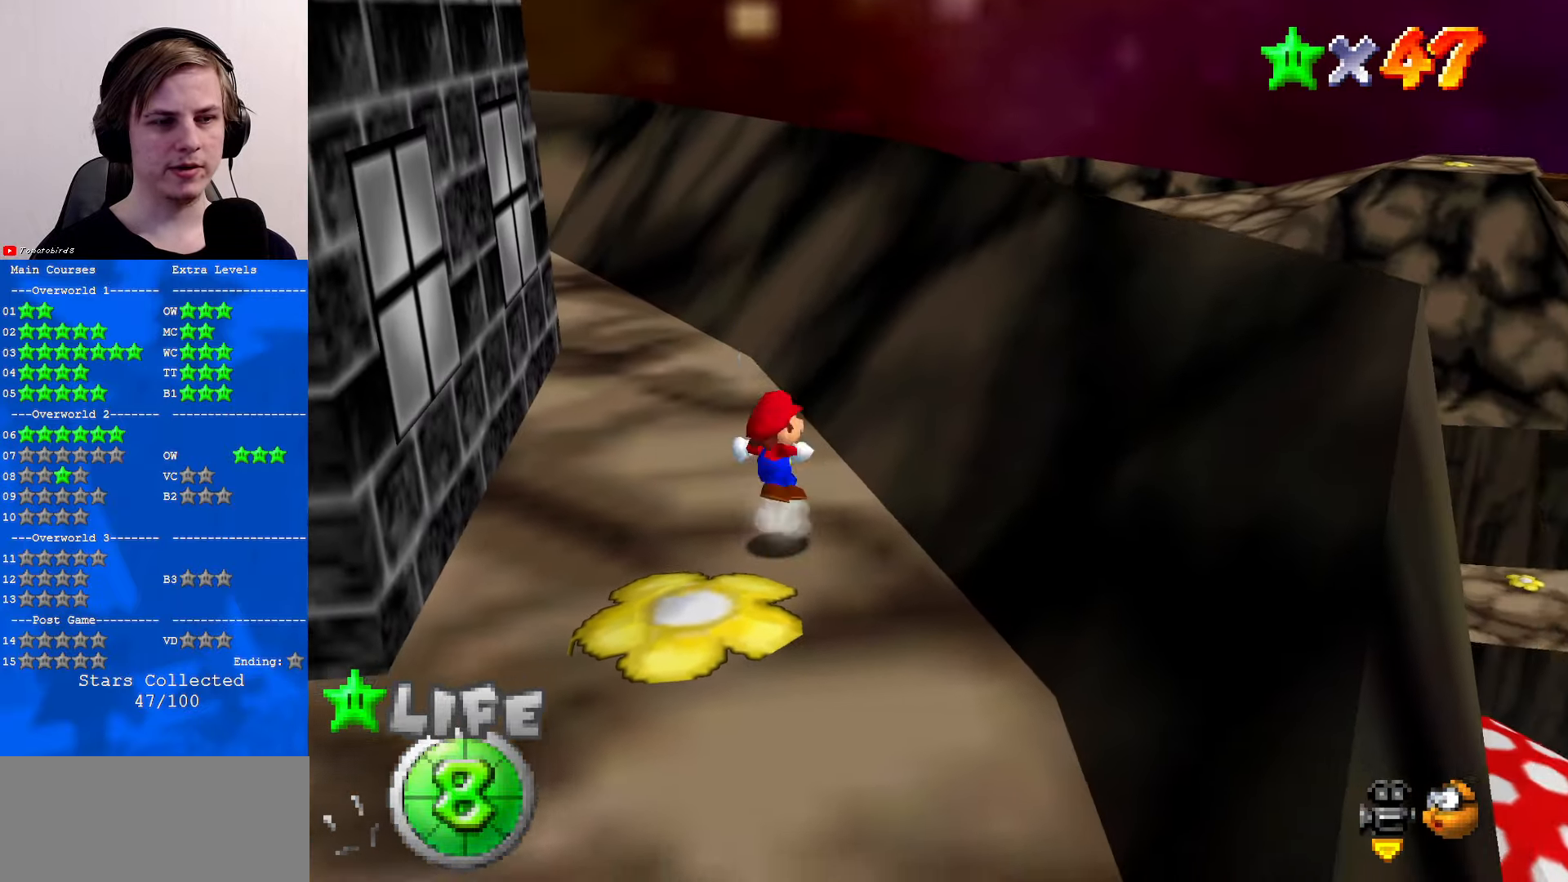
{"buttons": [], "left_stick": "center", "events": [[234, "A", "up"], [400, "left_stick", "center"]]}
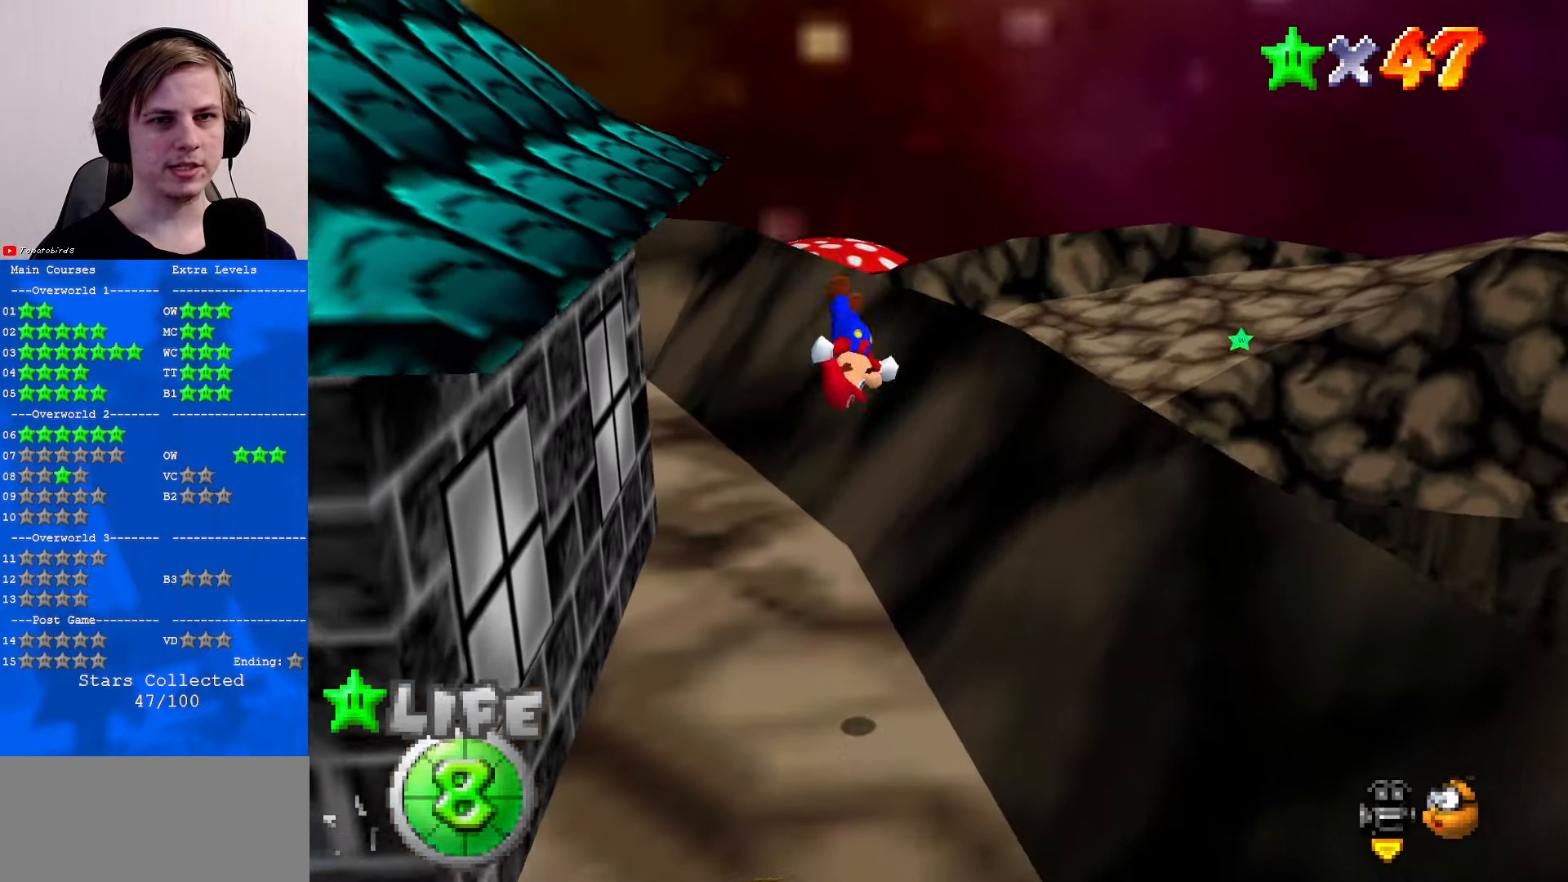
{"buttons": [], "left_stick": "left", "events": [[134, "left_stick", "left"]]}
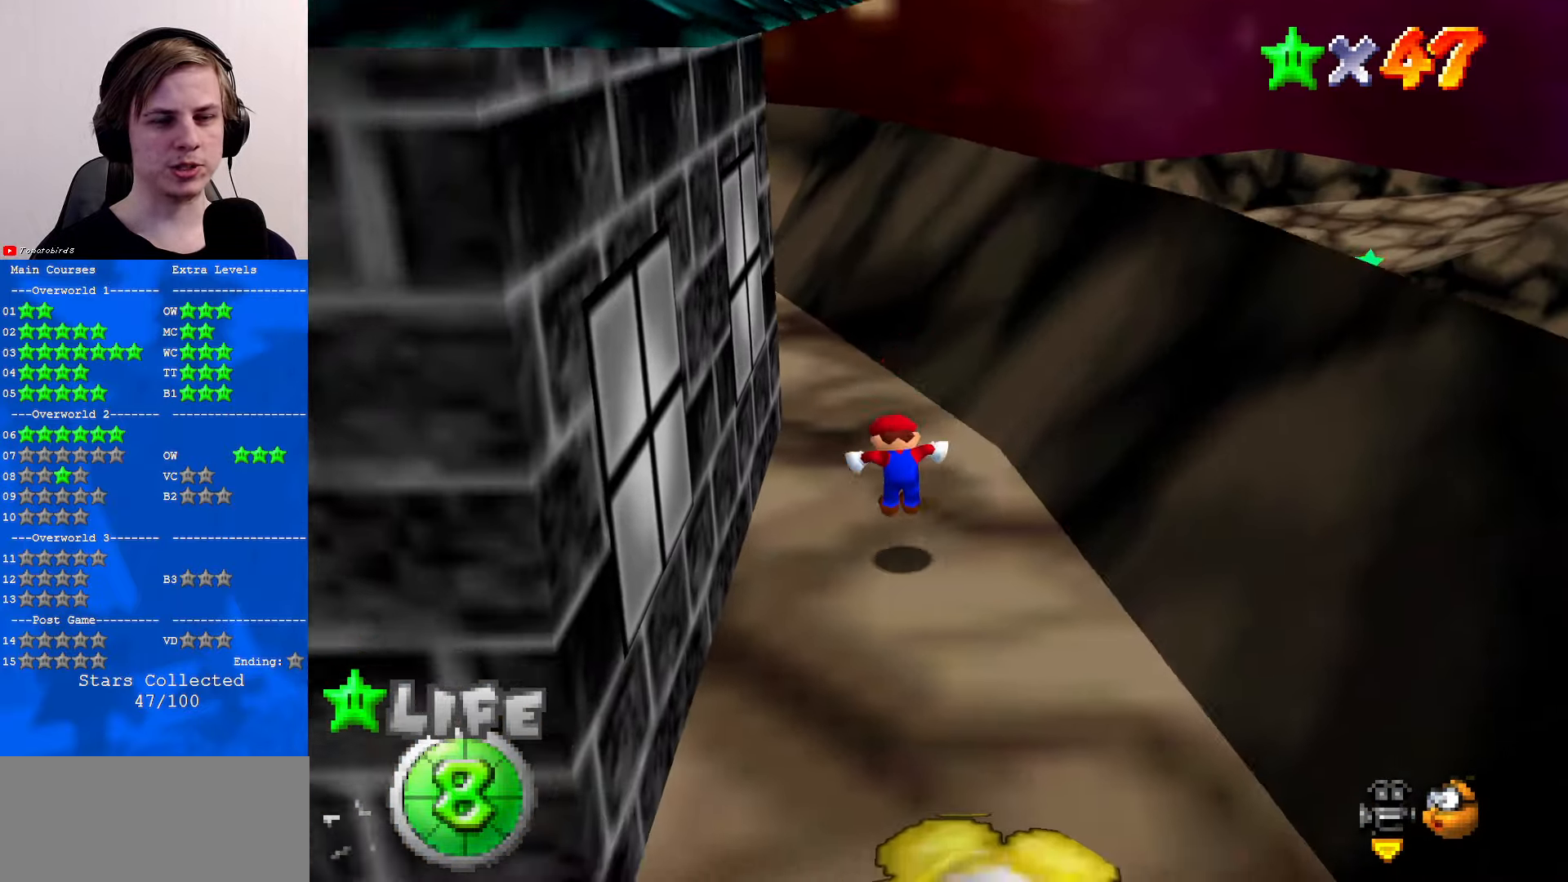
{"buttons": [], "left_stick": "up", "events": [[100, "left_stick", "up"], [234, "A", "down"], [334, "A", "up"]]}
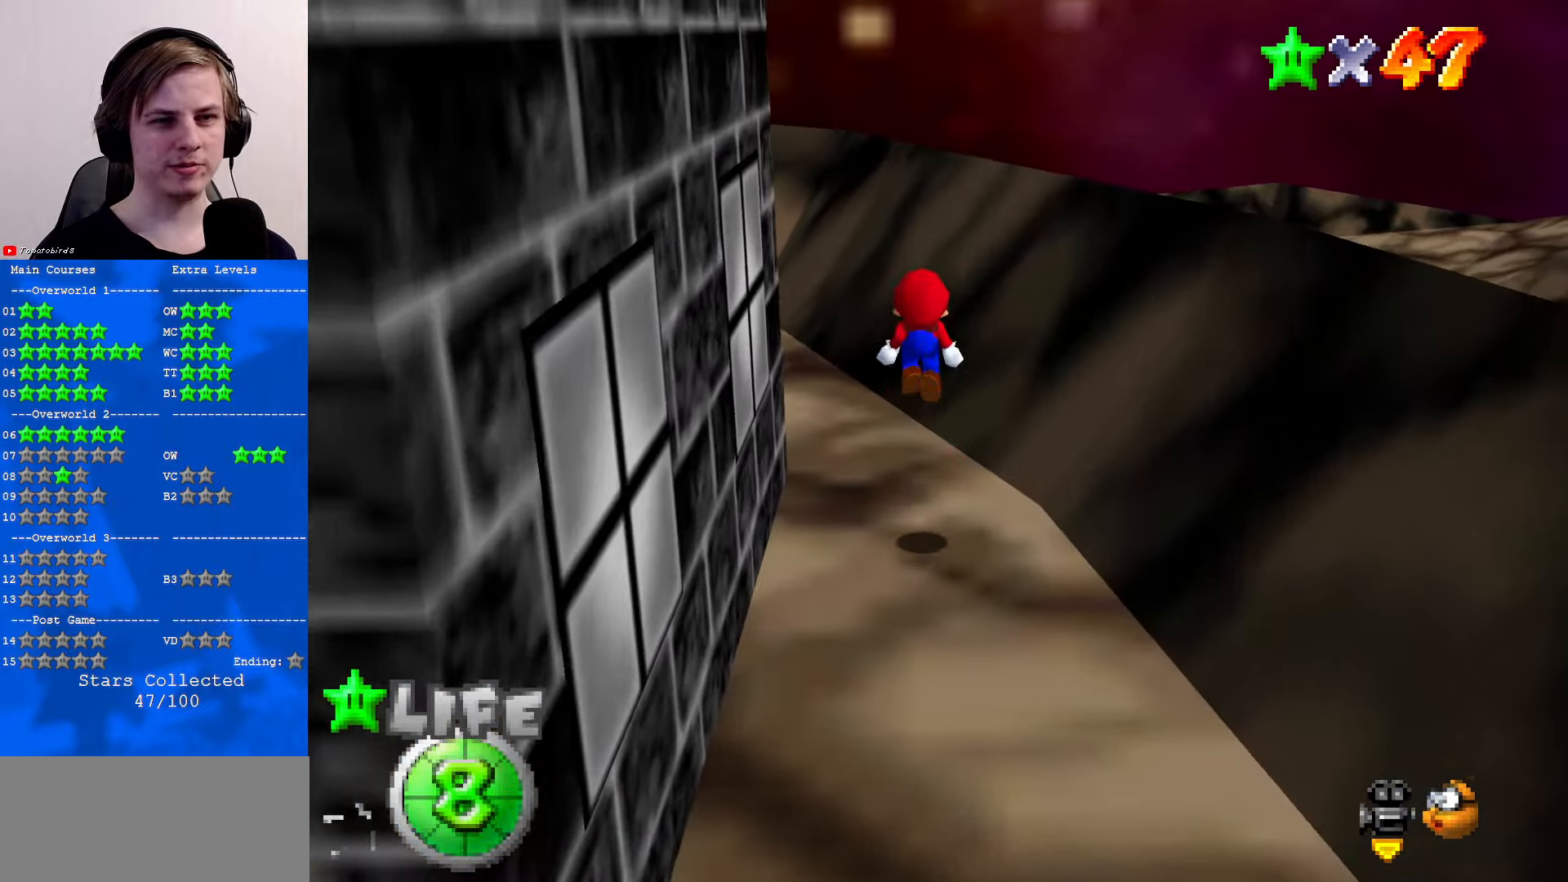
{"buttons": ["A"], "left_stick": "up-right", "events": [[100, "left_stick", "up-right"], [400, "A", "down"]]}
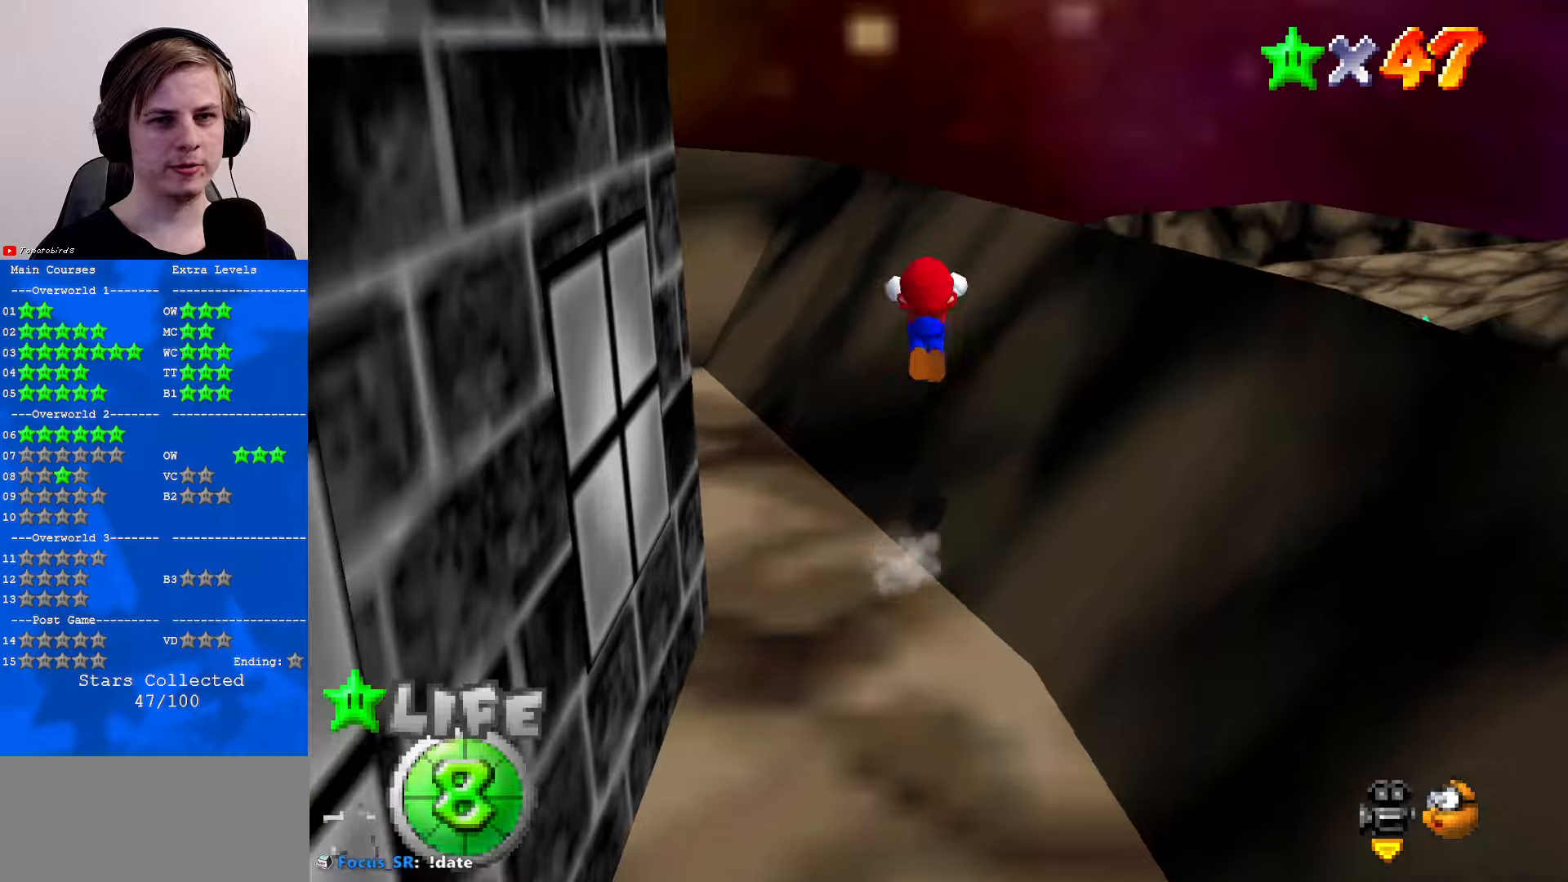
{"buttons": ["A"], "left_stick": "up-right", "events": []}
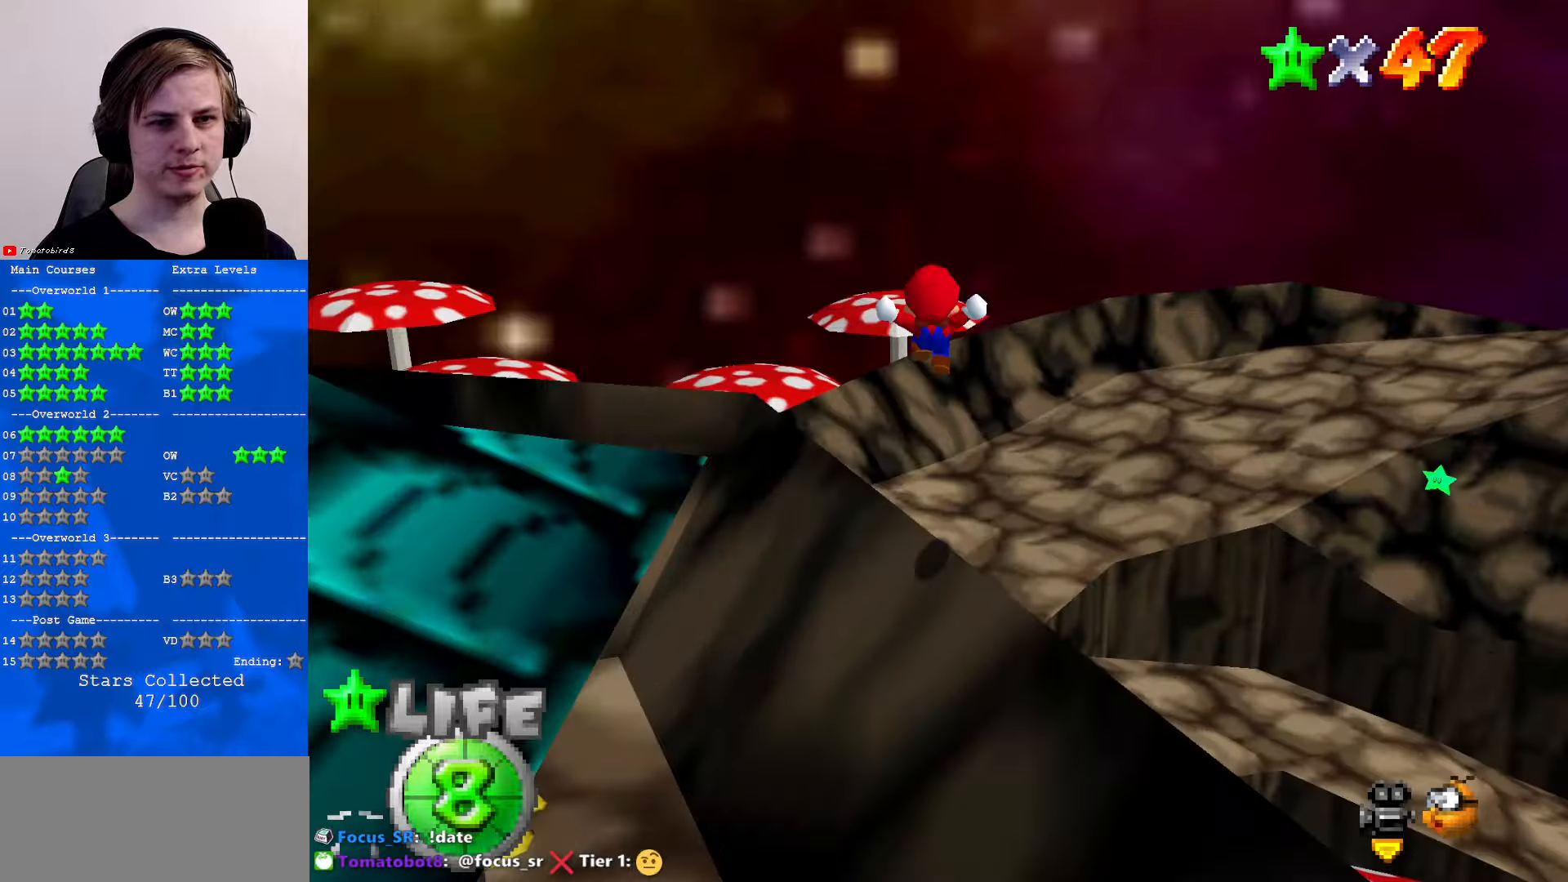
{"buttons": ["C_LEFT"], "left_stick": "up-left", "events": [[66, "left_stick", "up"], [133, "Z", "down"], [200, "A", "up"], [233, "Z", "up"], [233, "left_stick", "left"], [366, "left_stick", "up-left"], [500, "C_LEFT", "down"]]}
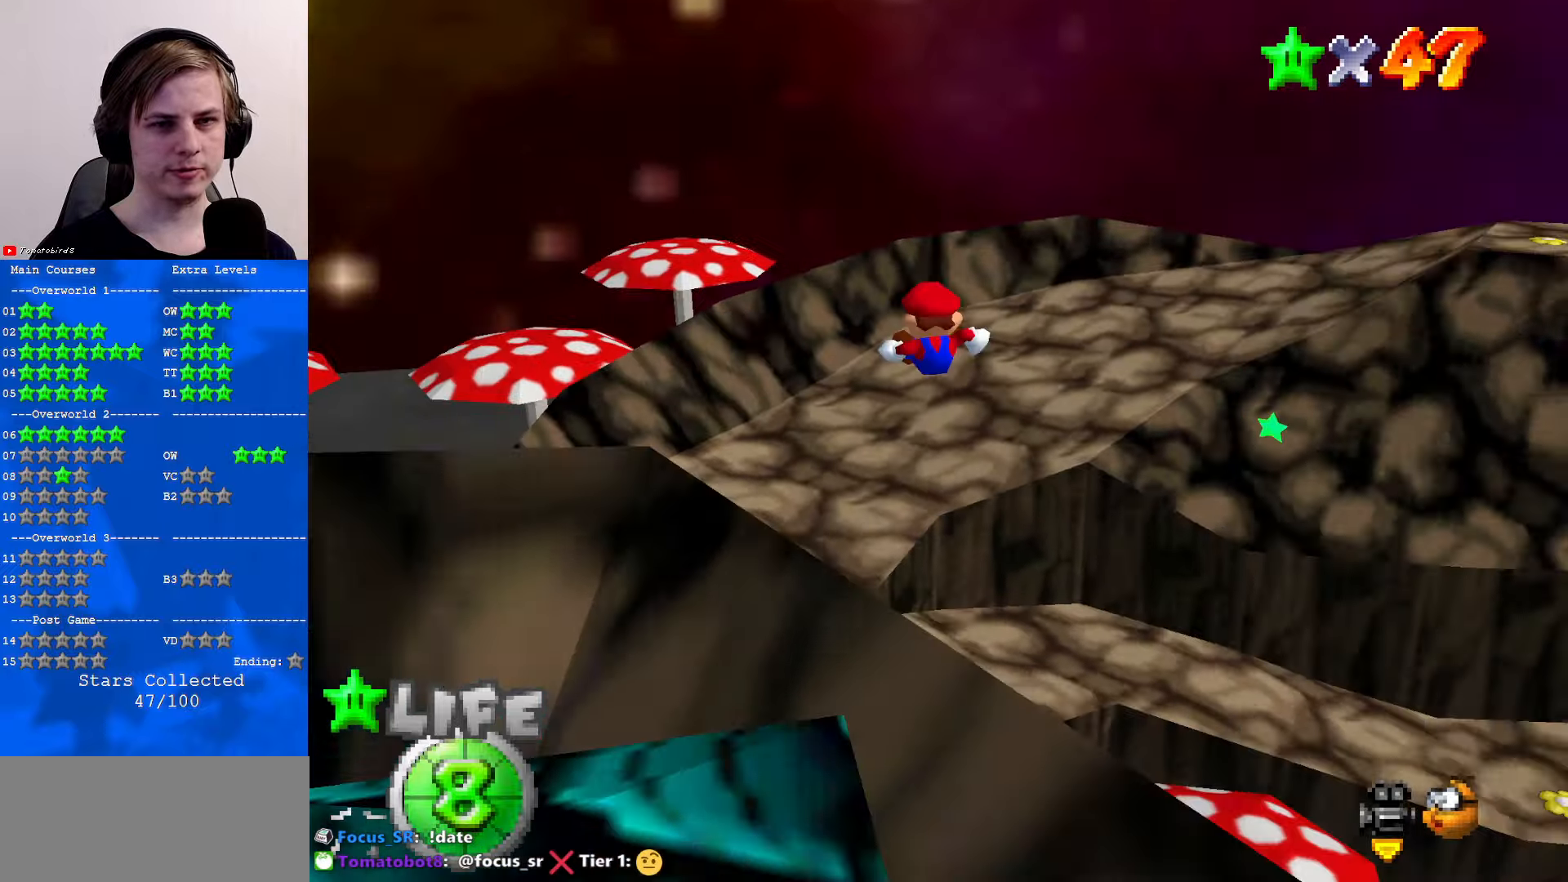
{"buttons": [], "left_stick": "up", "events": [[33, "C_DOWN", "down"], [100, "C_DOWN", "up"], [133, "C_LEFT", "up"], [366, "left_stick", "up"]]}
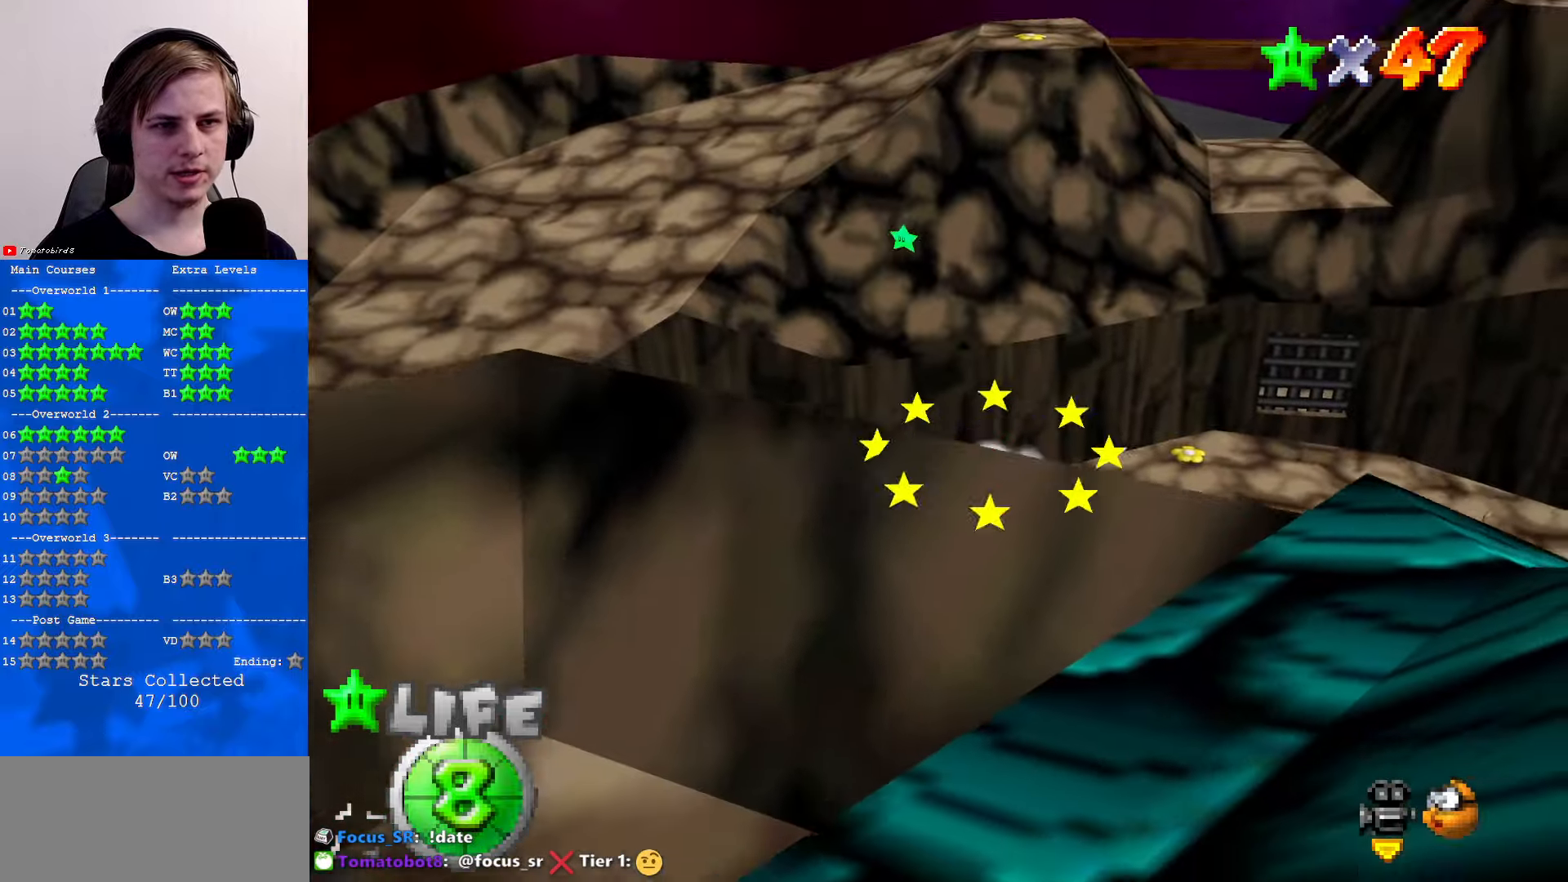
{"buttons": ["A"], "left_stick": "up", "events": [[300, "A", "down"]]}
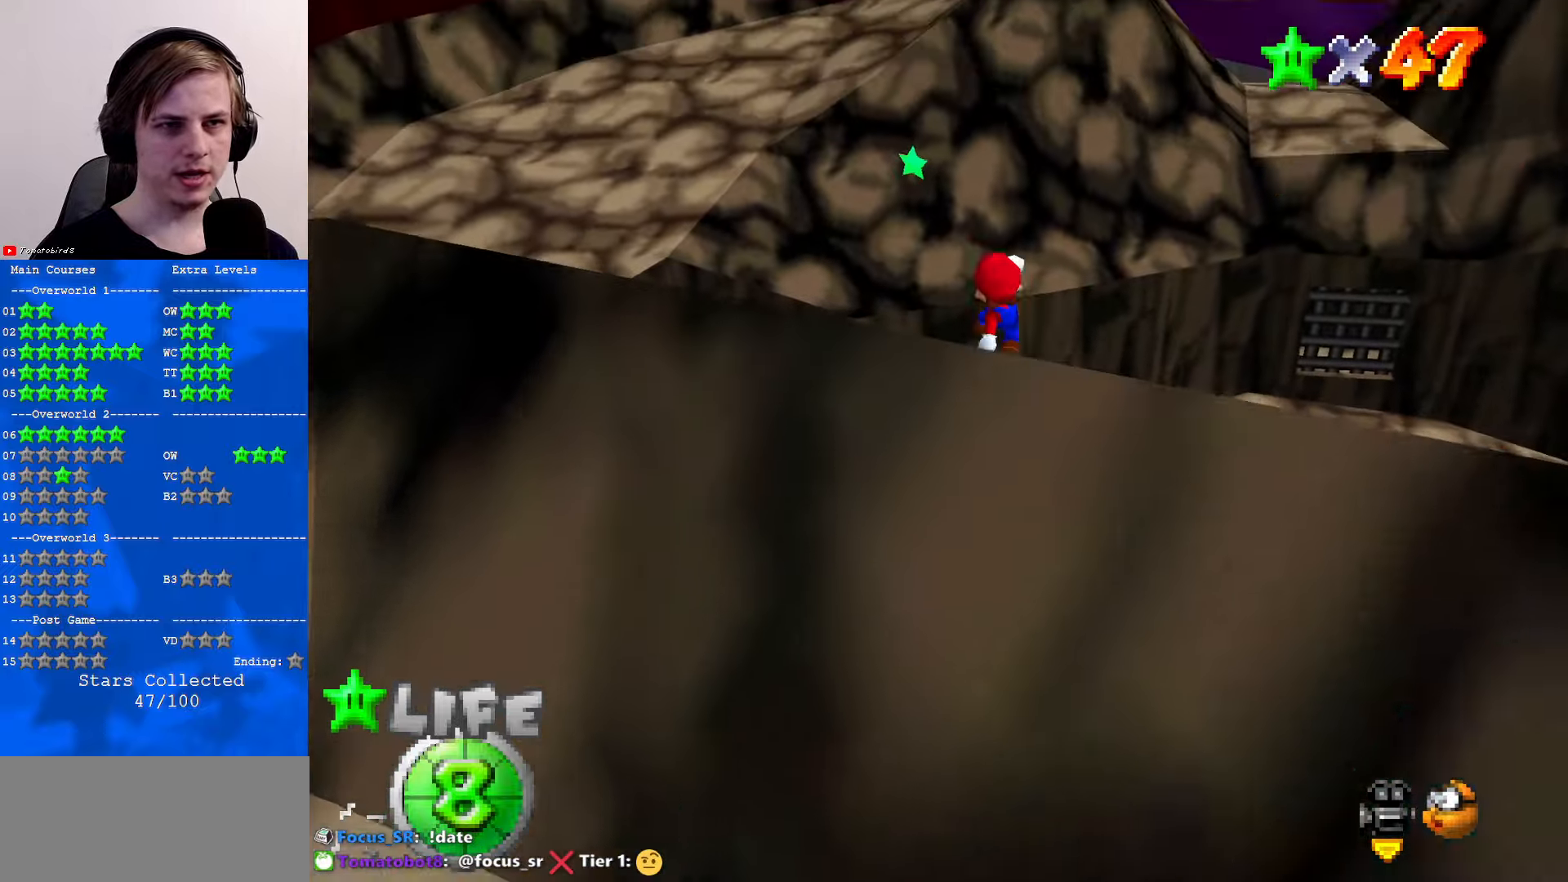
{"buttons": ["A"], "left_stick": "up", "events": []}
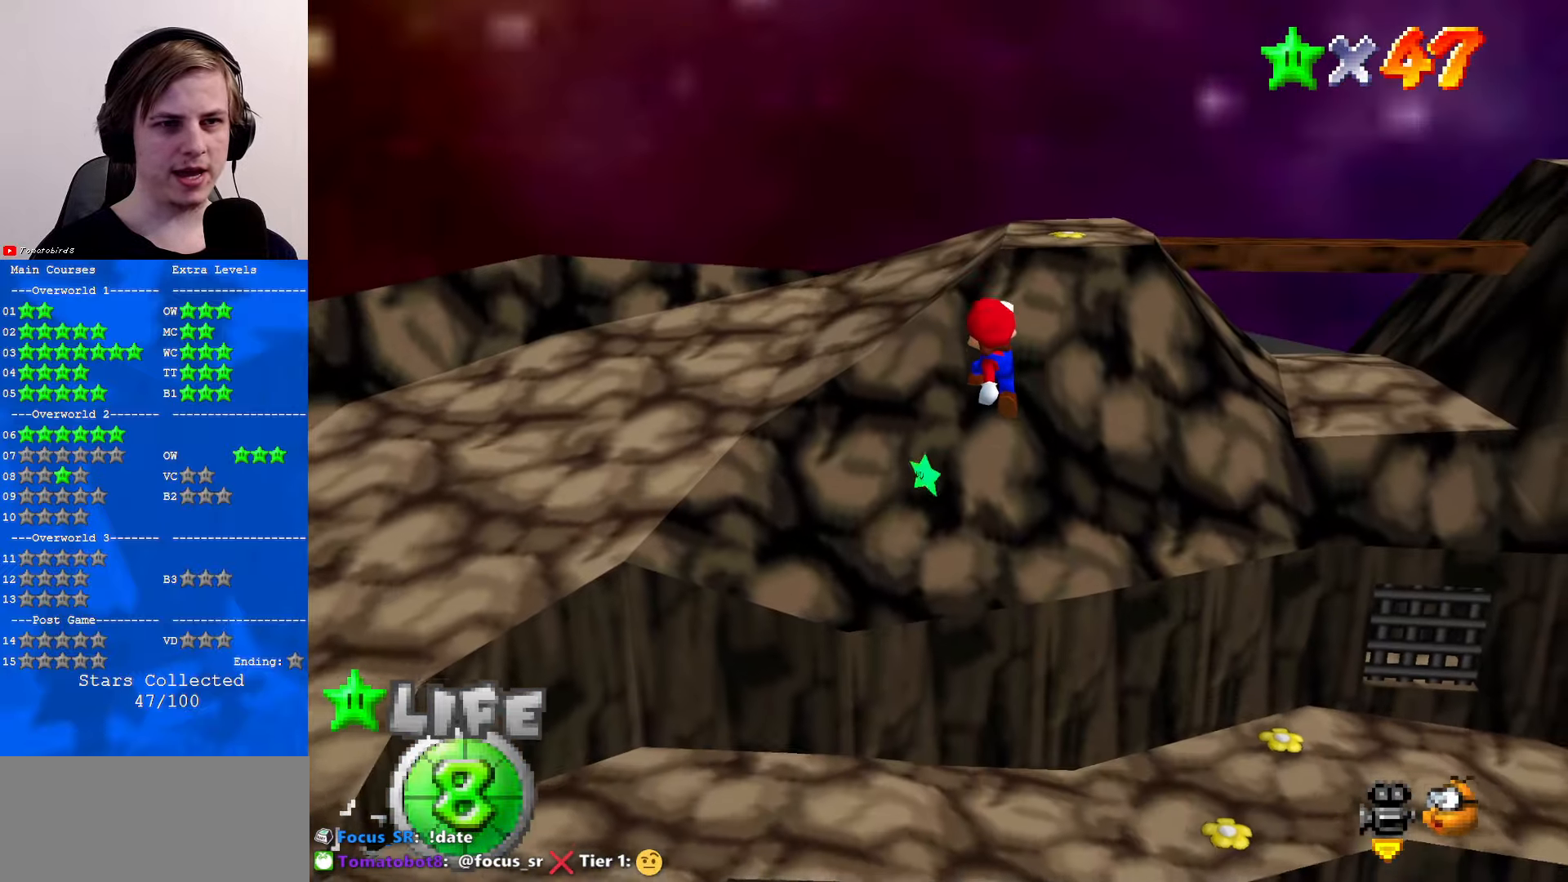
{"buttons": [], "left_stick": "up-left", "events": [[133, "A", "up"], [166, "C_DOWN", "down"], [166, "C_LEFT", "down"], [200, "left_stick", "up-left"], [300, "C_DOWN", "up"], [300, "C_LEFT", "up"]]}
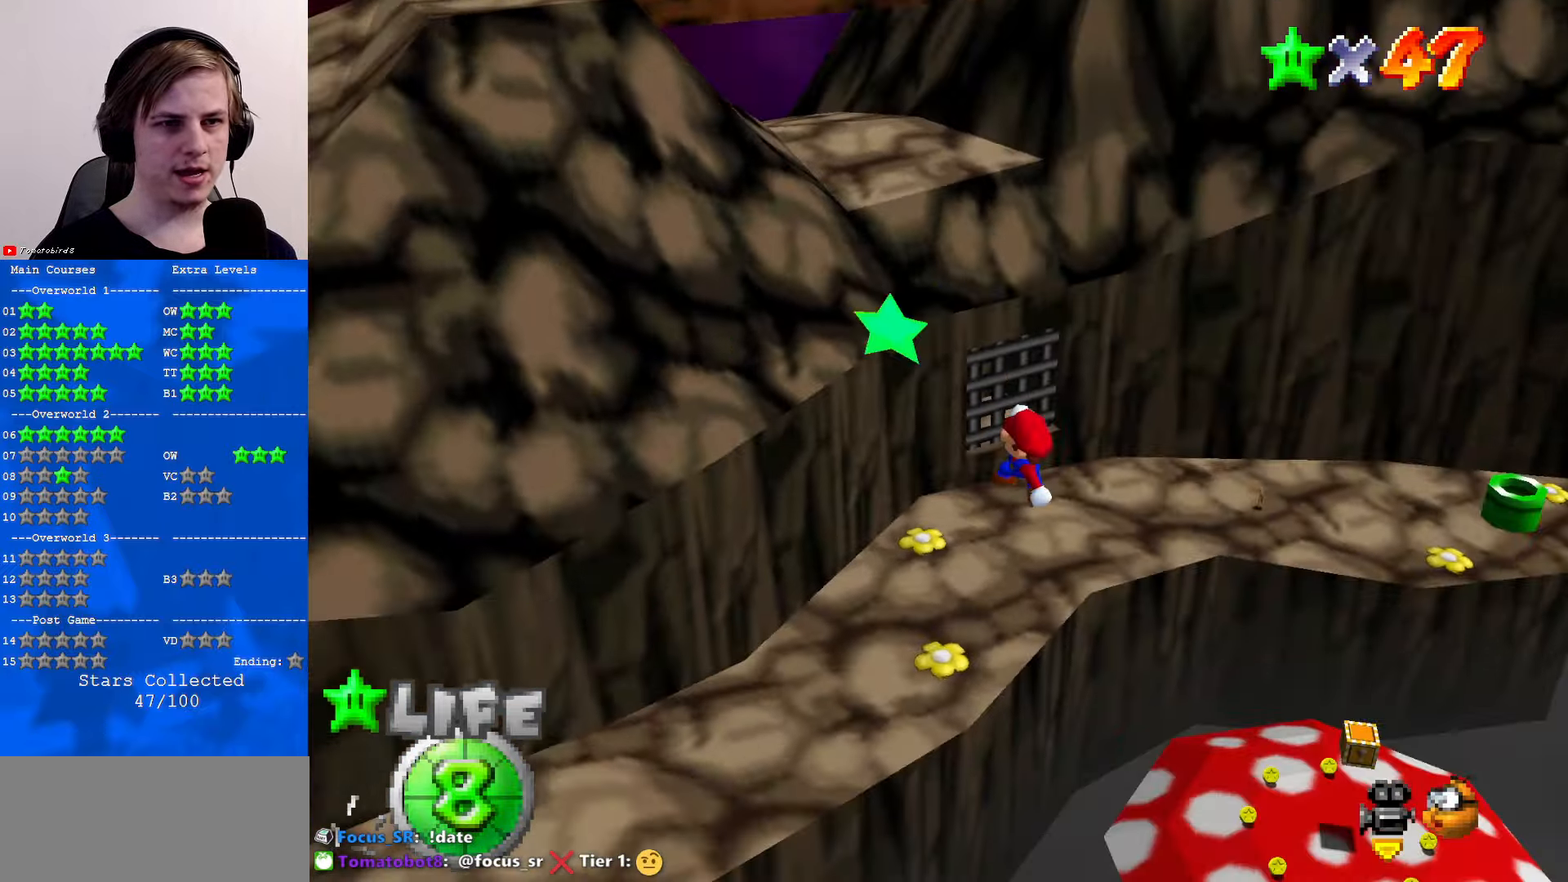
{"buttons": [], "left_stick": "center", "events": [[100, "Z", "down"], [233, "C_DOWN", "down"], [233, "Z", "up"], [266, "left_stick", "center"], [333, "C_DOWN", "up"]]}
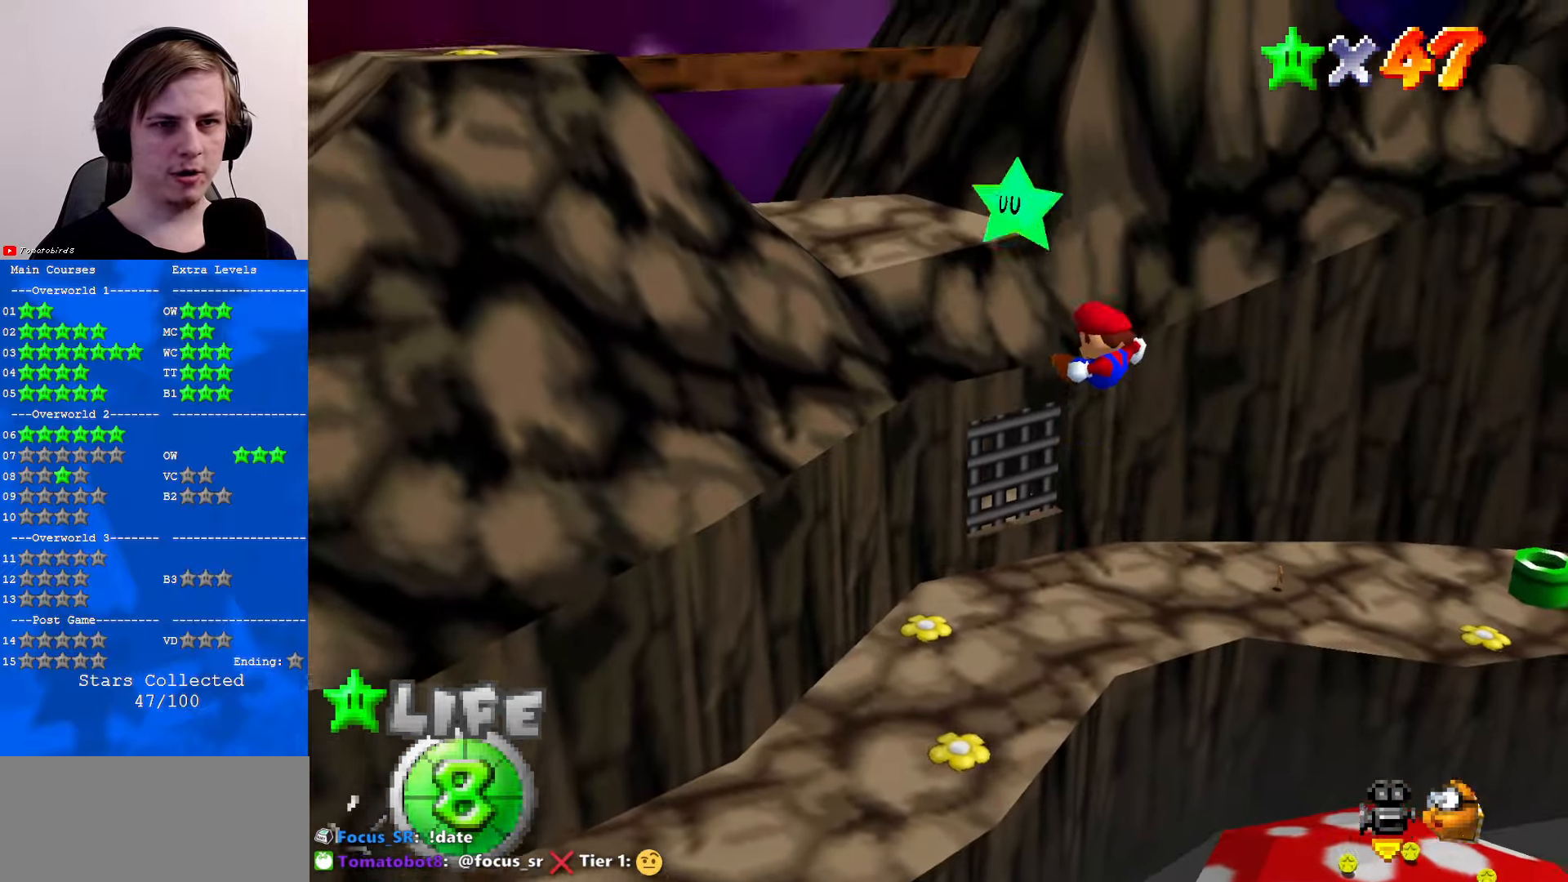
{"buttons": ["C_RIGHT"], "left_stick": "center", "events": [[266, "C_RIGHT", "down"], [366, "C_RIGHT", "up"], [466, "C_RIGHT", "down"]]}
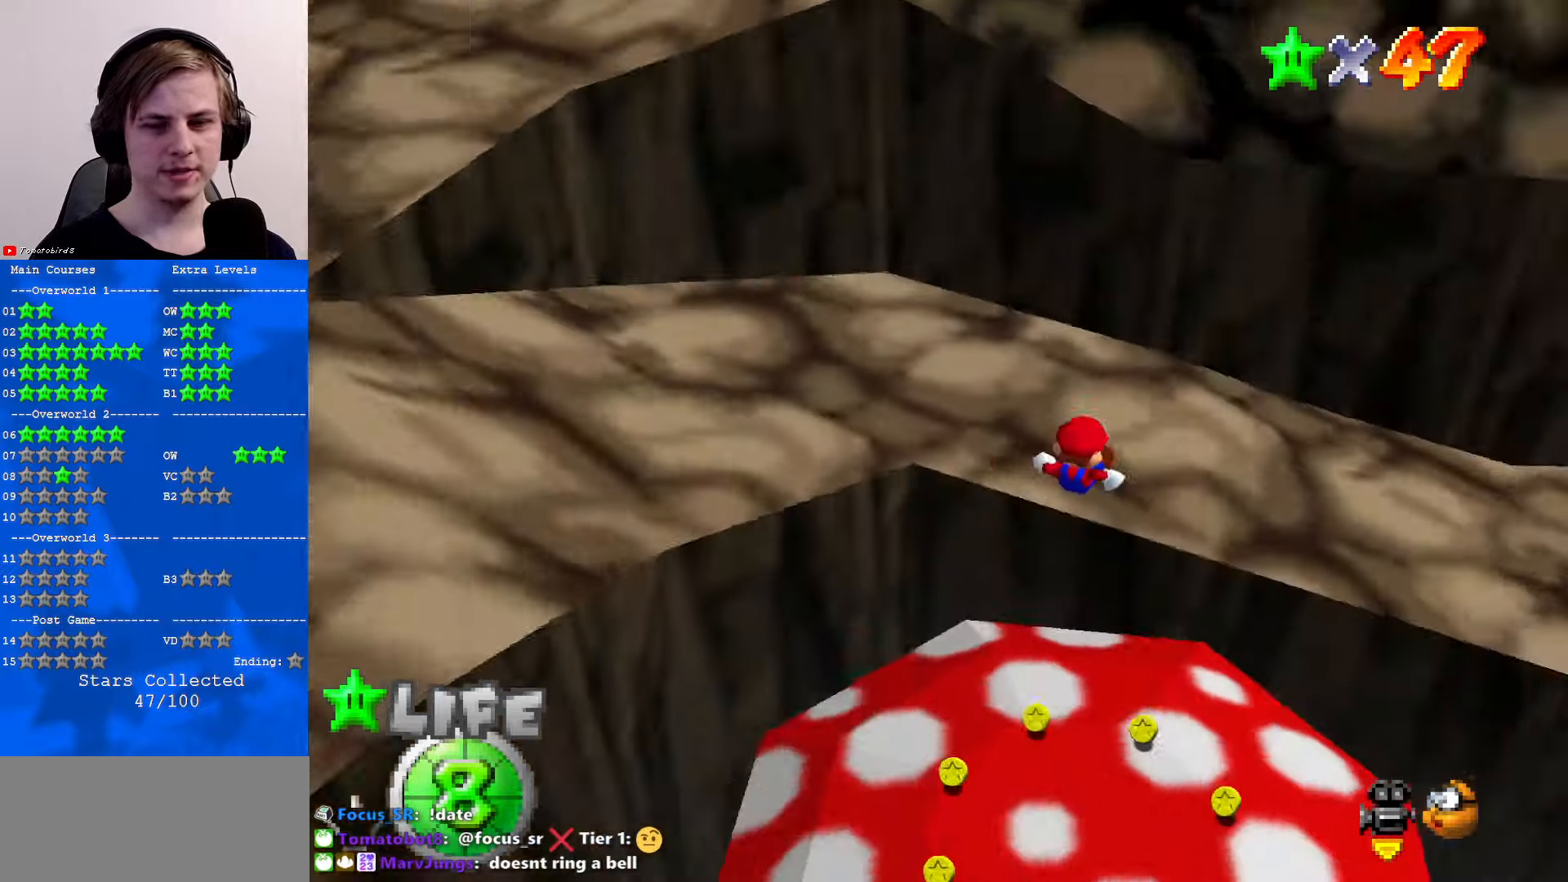
{"buttons": [], "left_stick": "right", "events": [[66, "C_RIGHT", "up"], [133, "C_RIGHT", "down"], [233, "C_RIGHT", "up"], [233, "left_stick", "down-right"], [433, "left_stick", "right"]]}